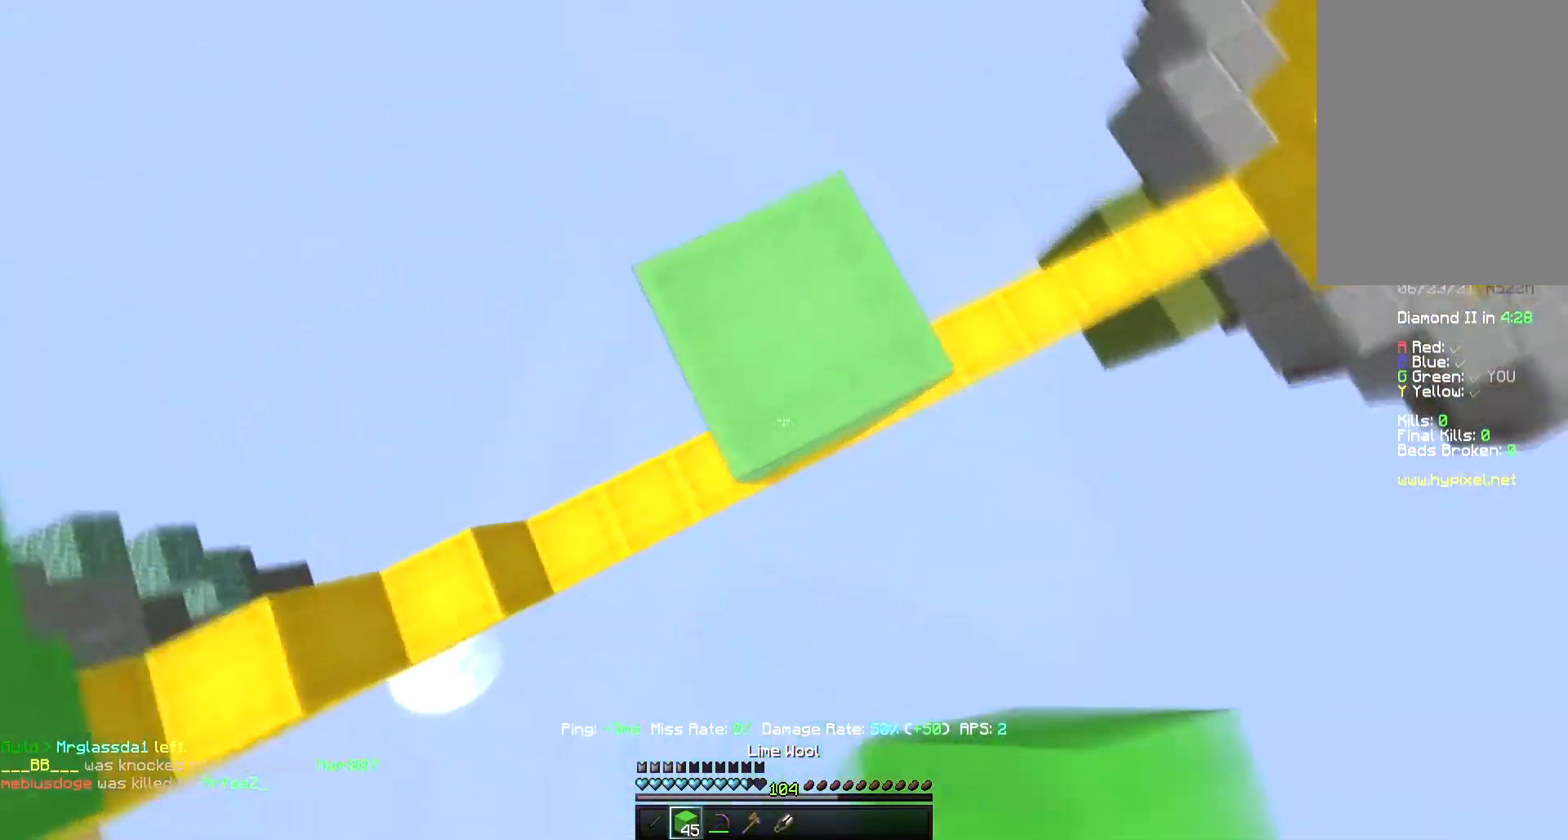
Gameplay with keyboard and mouse; each line is a JSON object with the keys and mouse buttons held at the frame after it. "events" lists presses ("down") and releases ("up") of "a", "d", "s", "space", "w", "mouse_left" and "mouse_right" between this image and that frame as [ms after this image, input, new state], when the widget could be followed in between. "mouse_left", "mouse_right" = the "left", "right" buttons of the "mouse" list. No other keys are recorded. Fast repeated clicks can show as one long hold. Mouse movement is not recorded.
{"keys": ["d", "s"], "mouse": [], "events": [[17, "w", "down"], [100, "d", "down"], [183, "mouse_right", "down"], [200, "w", "up"], [233, "space", "up"], [333, "mouse_right", "up"], [400, "s", "down"]]}
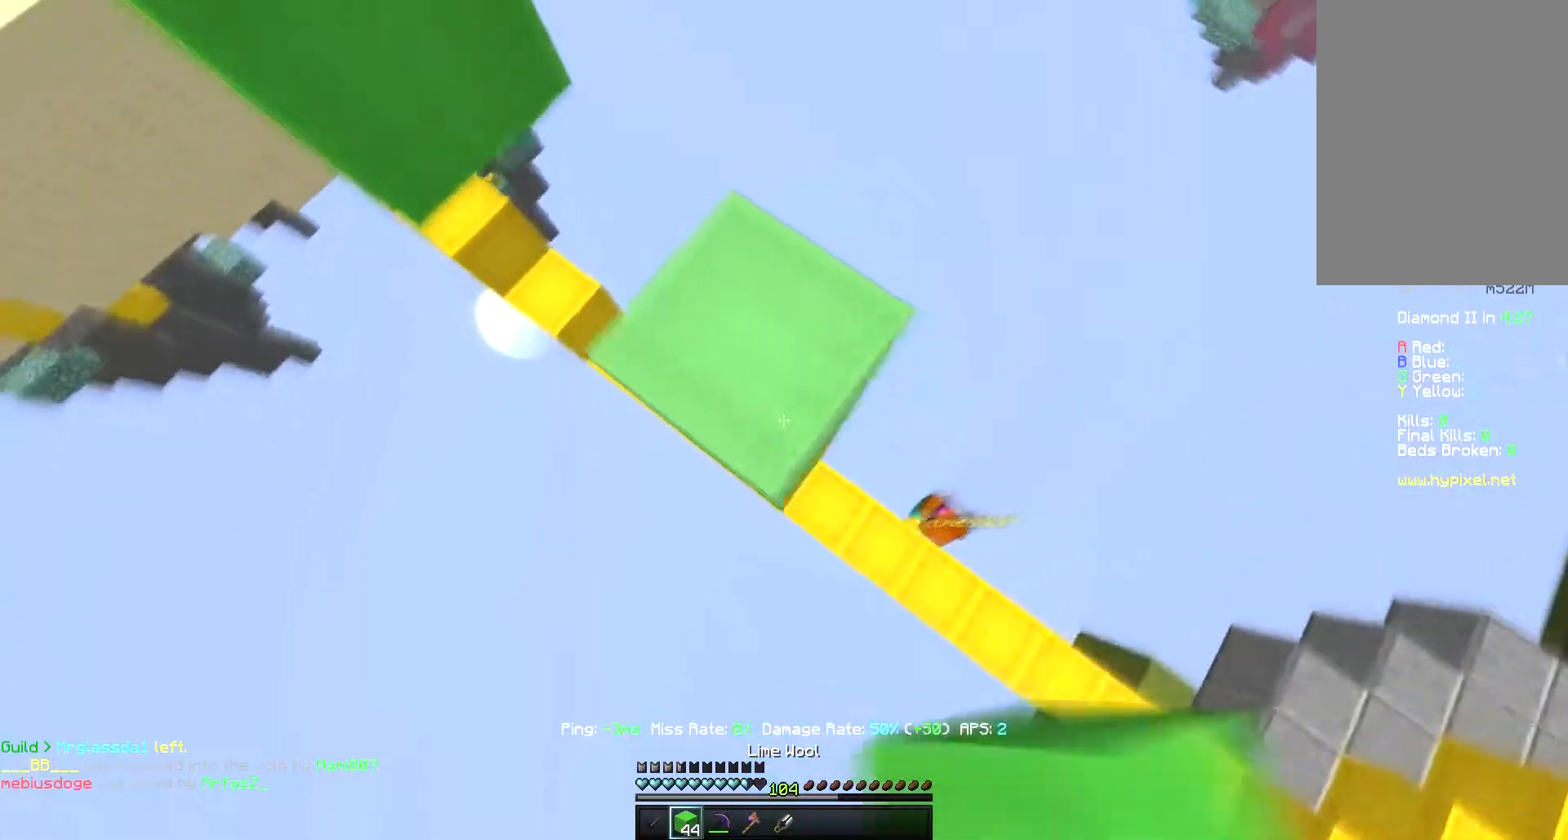
{"keys": ["d", "s"], "mouse": [], "events": [[67, "space", "down"], [83, "mouse_right", "down"], [200, "s", "up"], [283, "space", "up"], [350, "s", "down"], [483, "mouse_right", "up"]]}
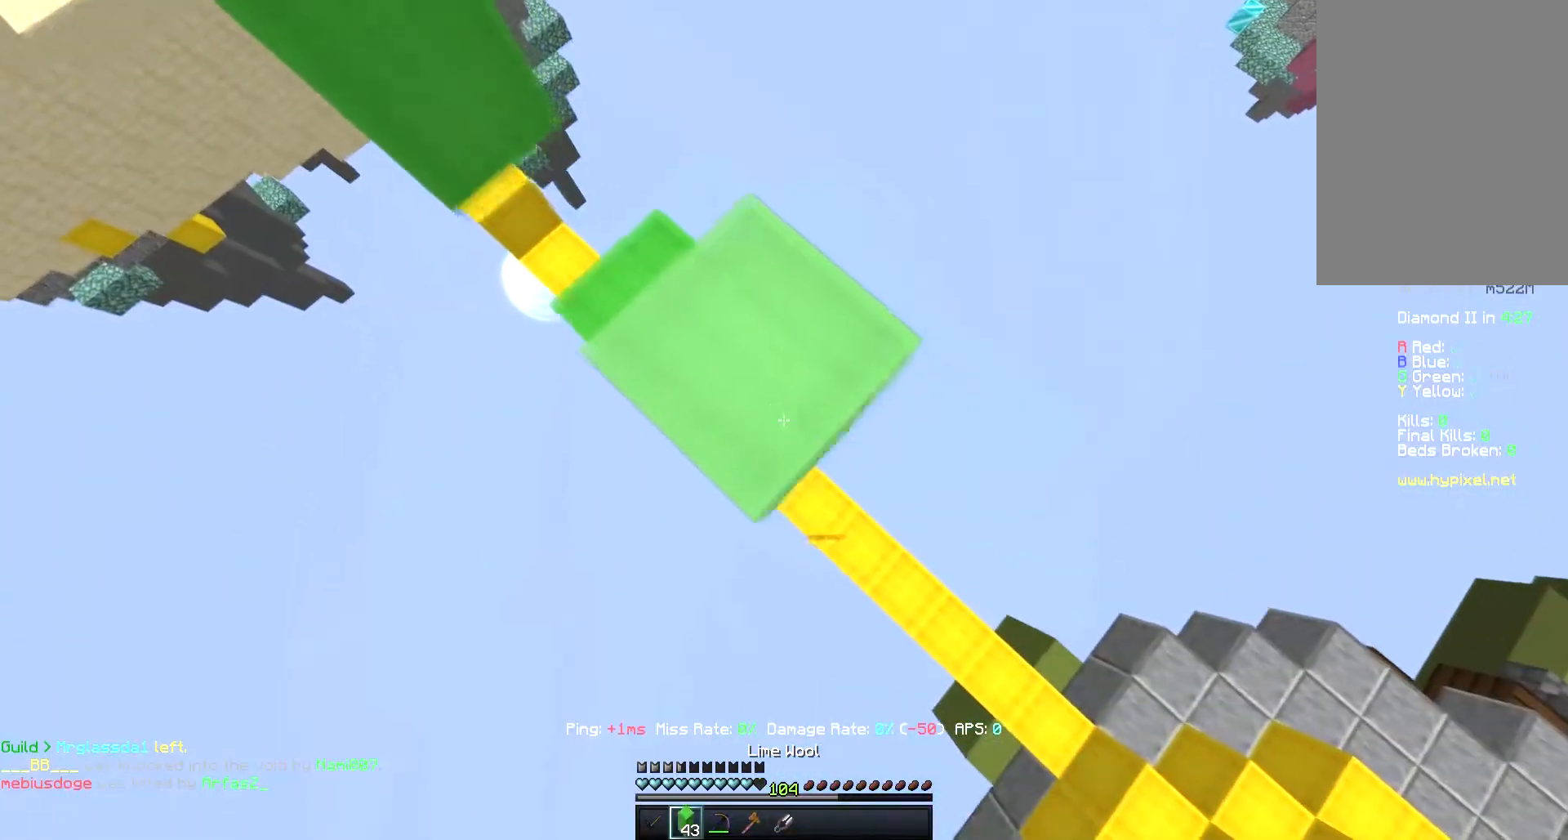
{"keys": ["d", "s"], "mouse": ["right"], "events": [[117, "mouse_right", "down"], [133, "space", "down"], [317, "space", "up"]]}
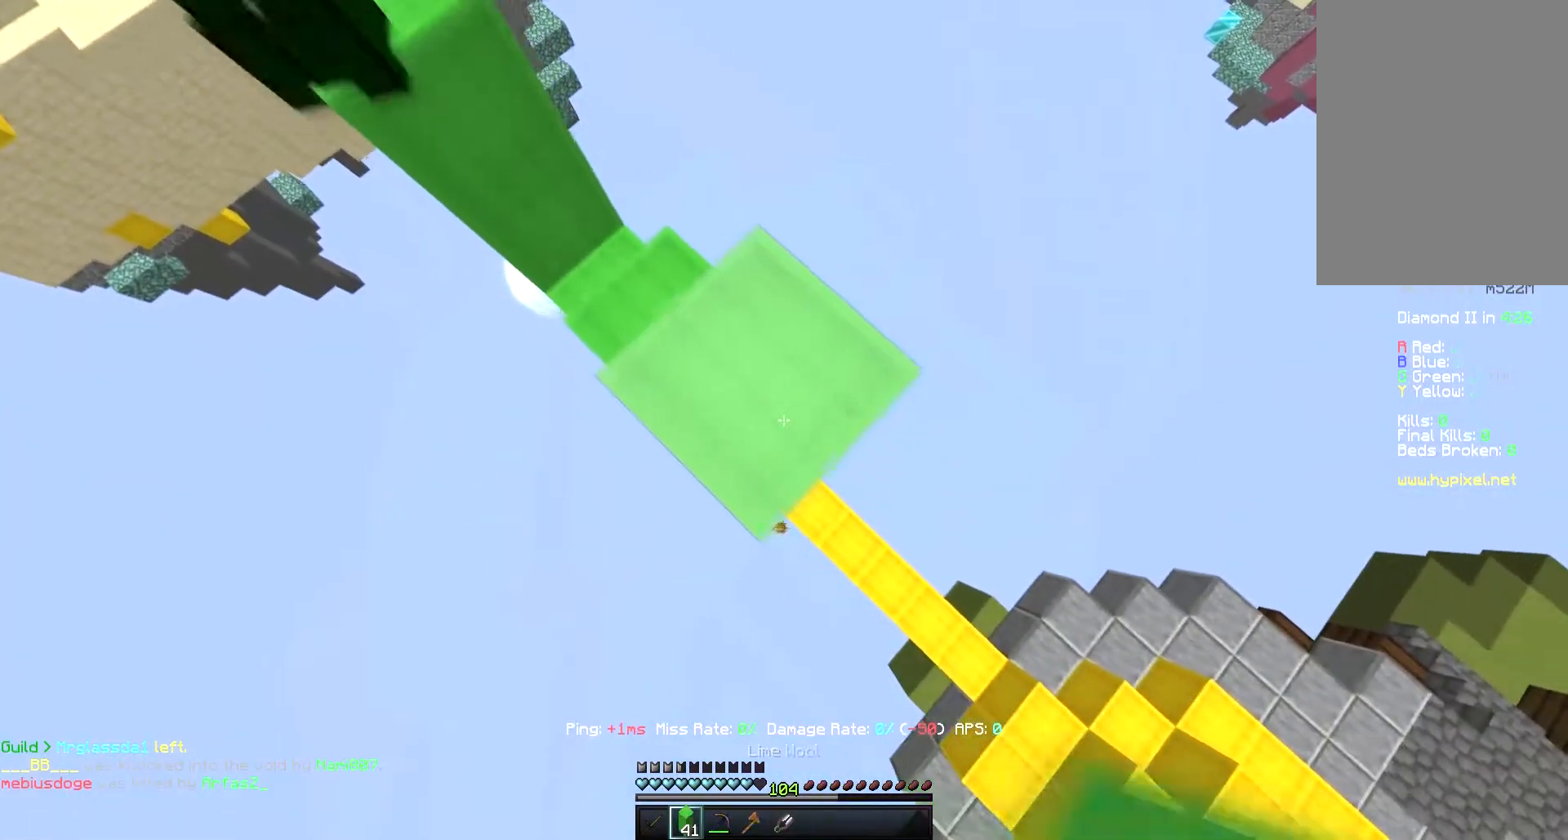
{"keys": ["d", "s"], "mouse": ["right"], "events": [[50, "mouse_right", "up"], [67, "space", "down"], [133, "mouse_right", "down"], [300, "space", "up"]]}
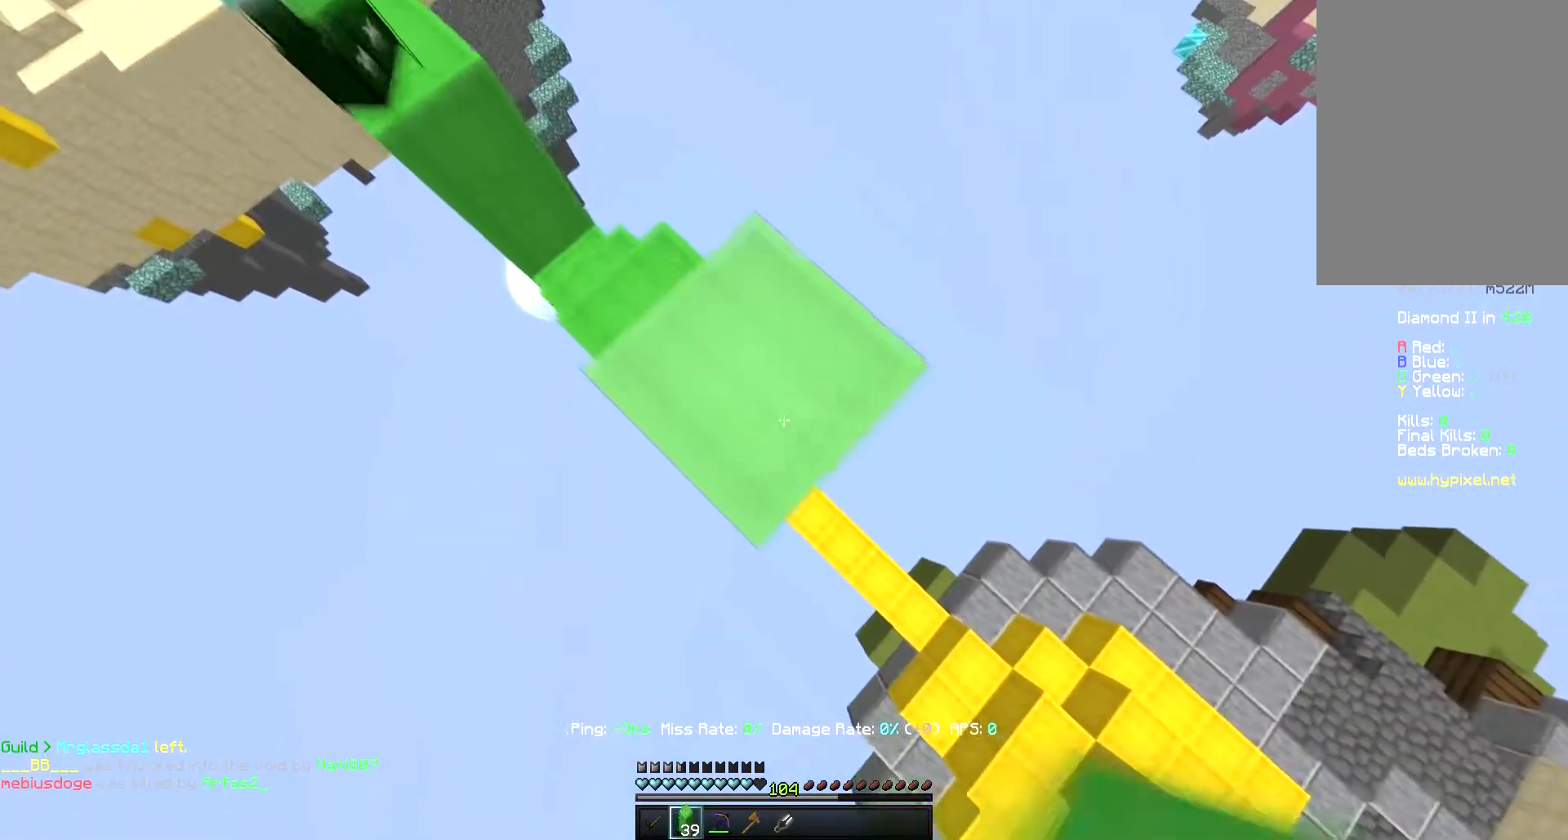
{"keys": ["d", "s"], "mouse": ["right"], "events": [[67, "mouse_right", "up"], [100, "space", "down"], [133, "mouse_right", "down"], [317, "space", "up"]]}
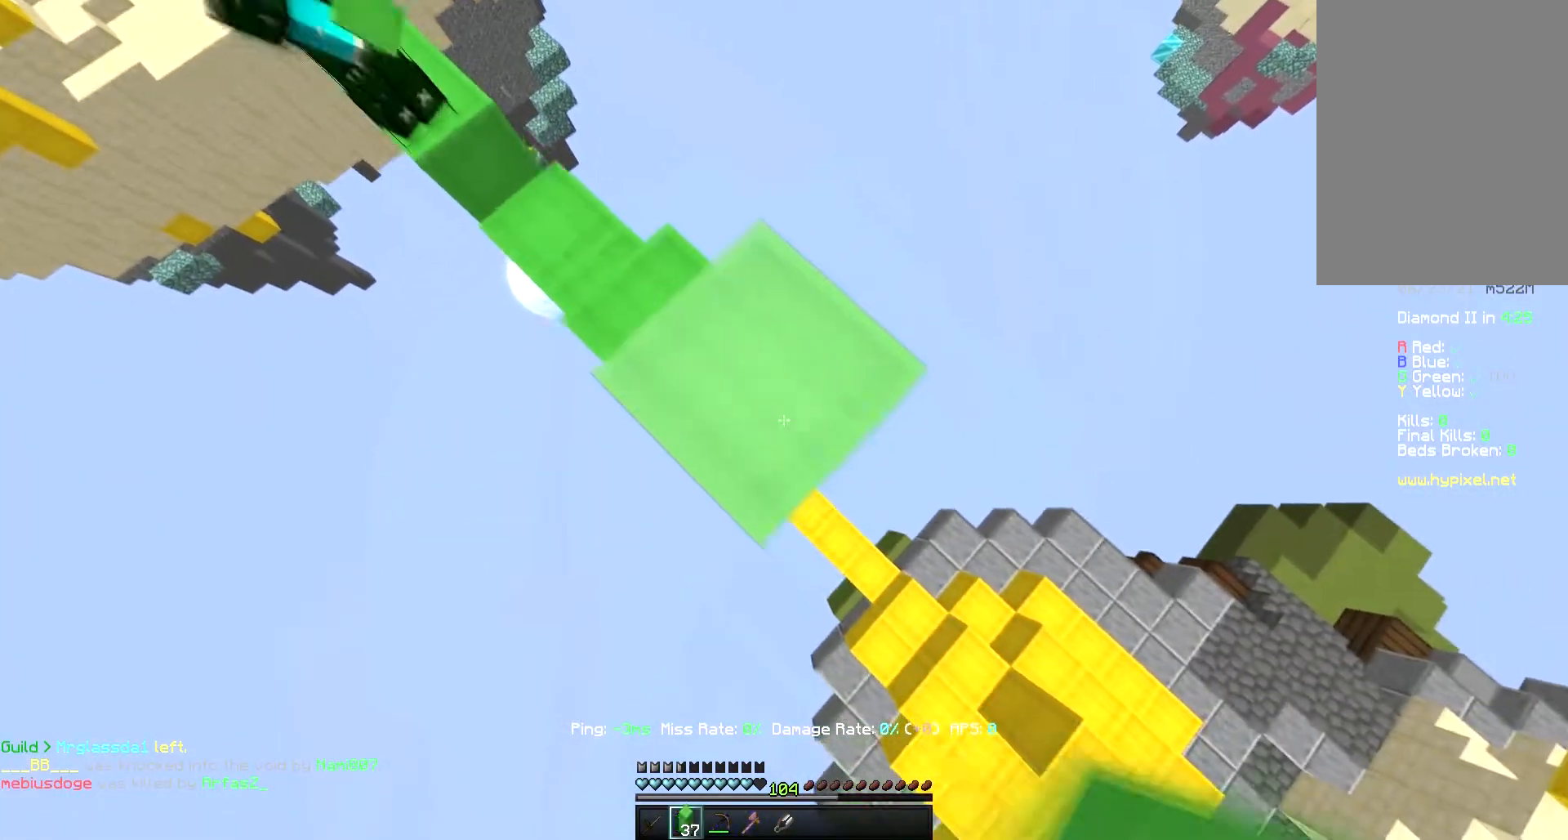
{"keys": ["d", "s"], "mouse": ["right"], "events": [[67, "mouse_right", "up"], [100, "space", "down"], [133, "mouse_right", "down"], [317, "space", "up"]]}
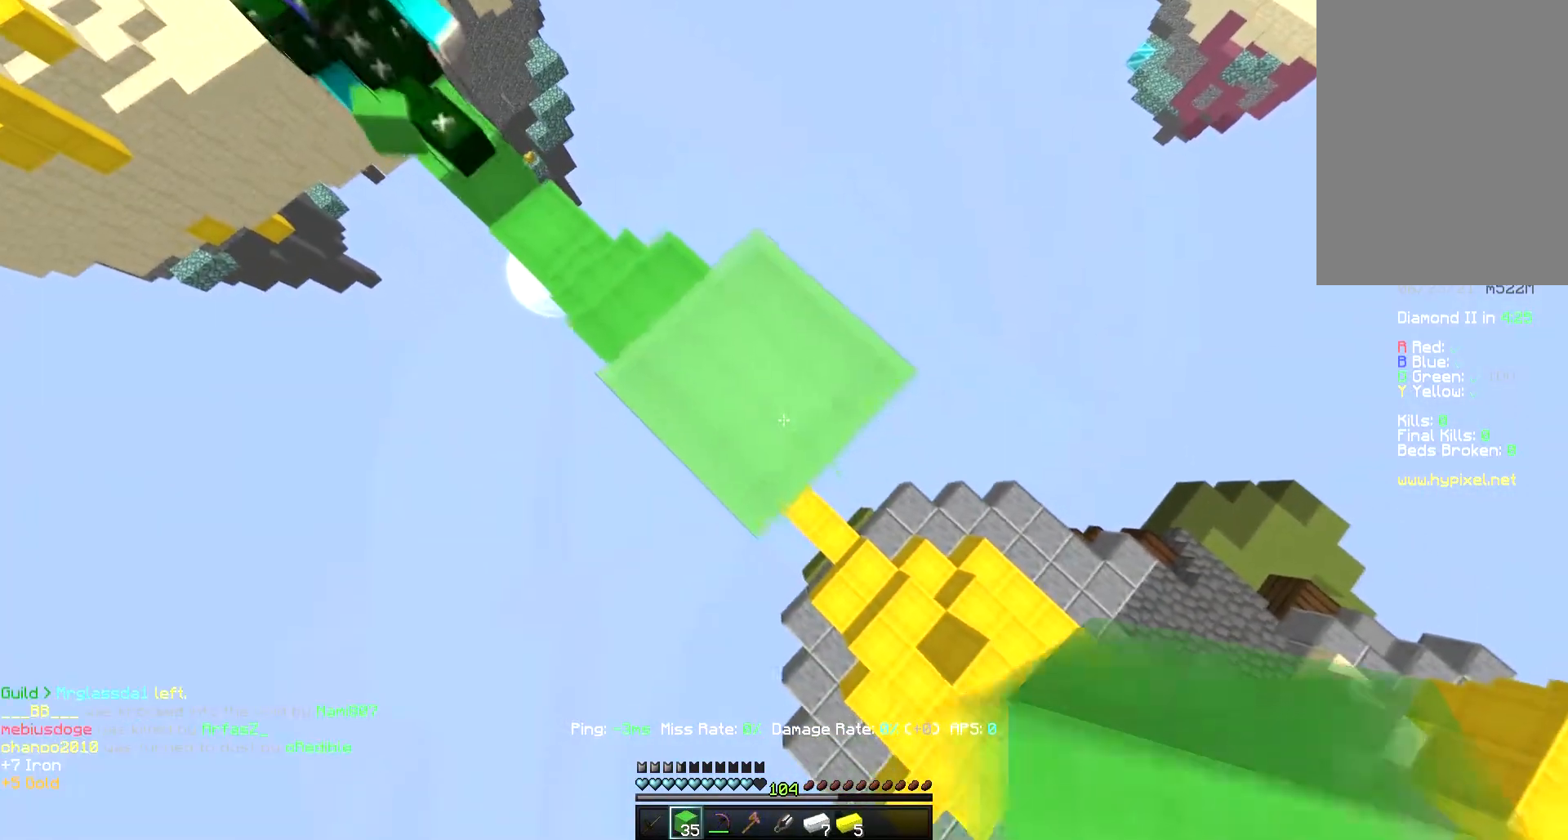
{"keys": ["d", "s"], "mouse": ["right"], "events": [[50, "mouse_right", "up"], [133, "mouse_right", "down"], [300, "mouse_right", "up"], [467, "mouse_right", "down"]]}
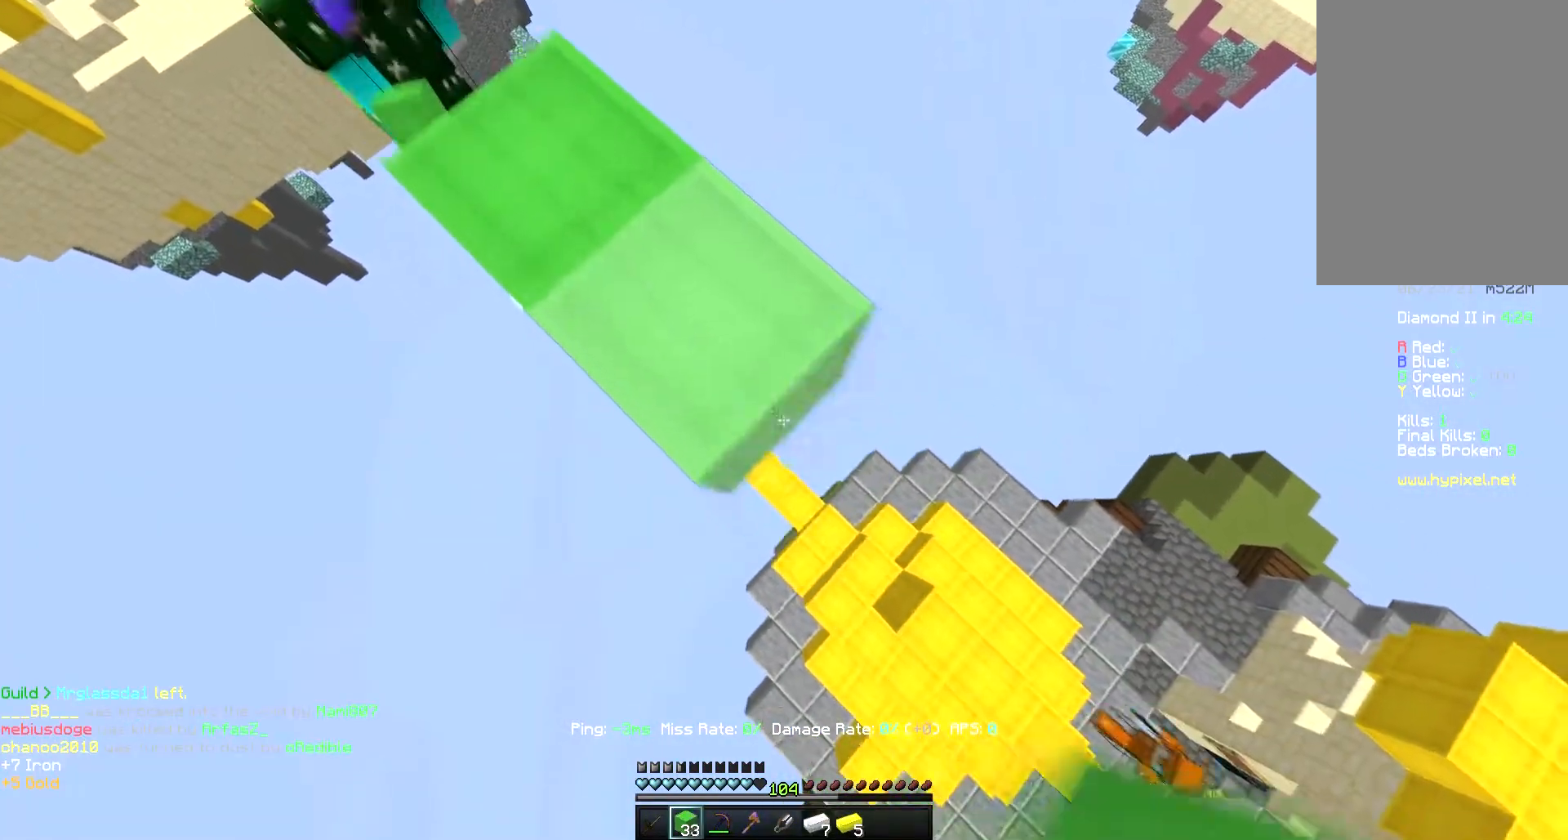
{"keys": ["d", "s"], "mouse": [], "events": [[117, "mouse_right", "up"], [350, "mouse_right", "down"], [500, "mouse_right", "up"]]}
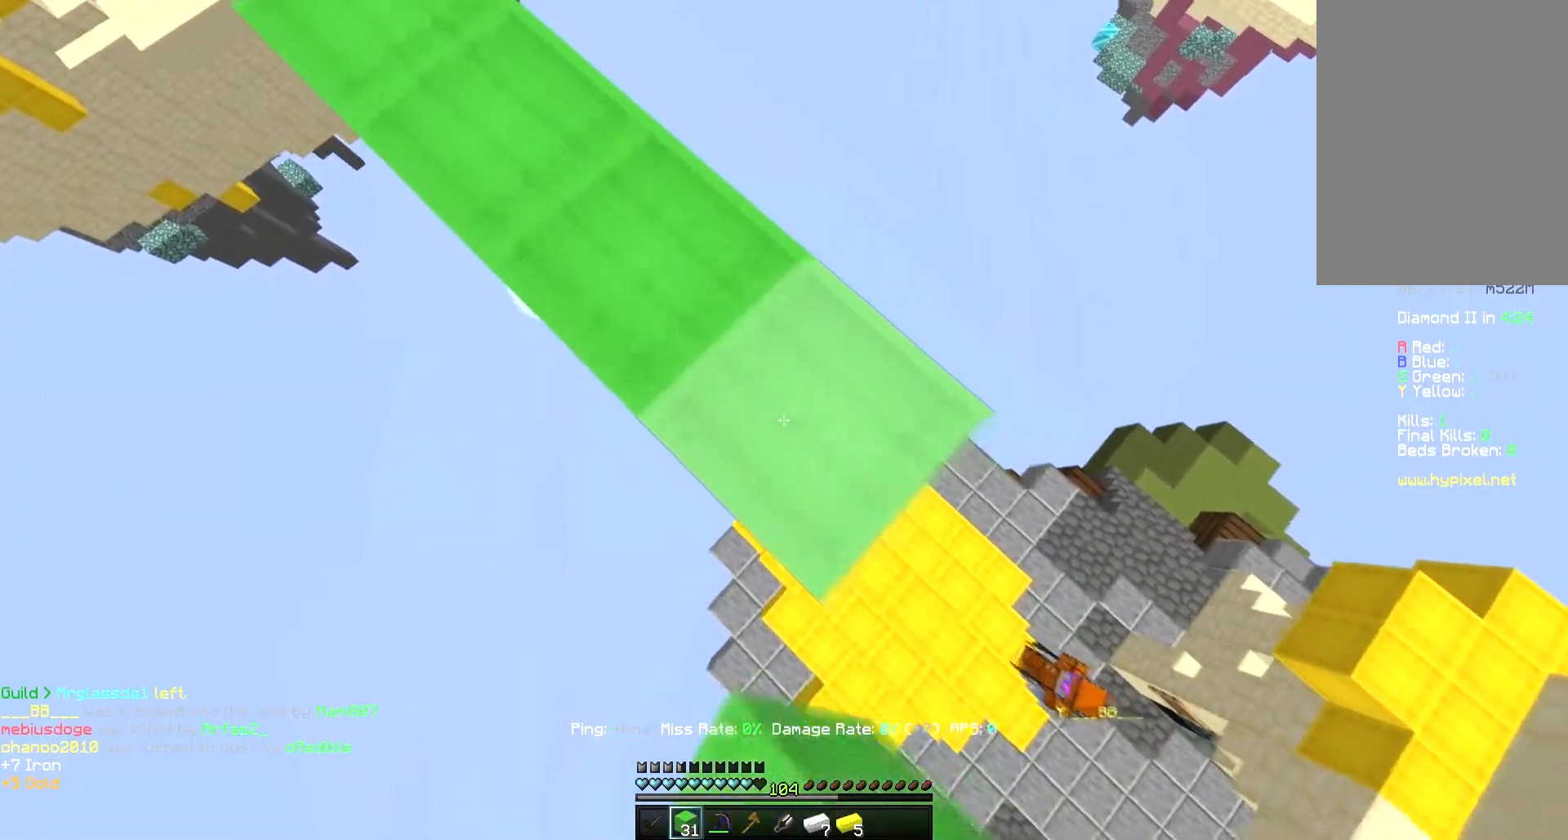
{"keys": ["d", "s"], "mouse": [], "events": [[200, "mouse_right", "down"], [367, "mouse_right", "up"]]}
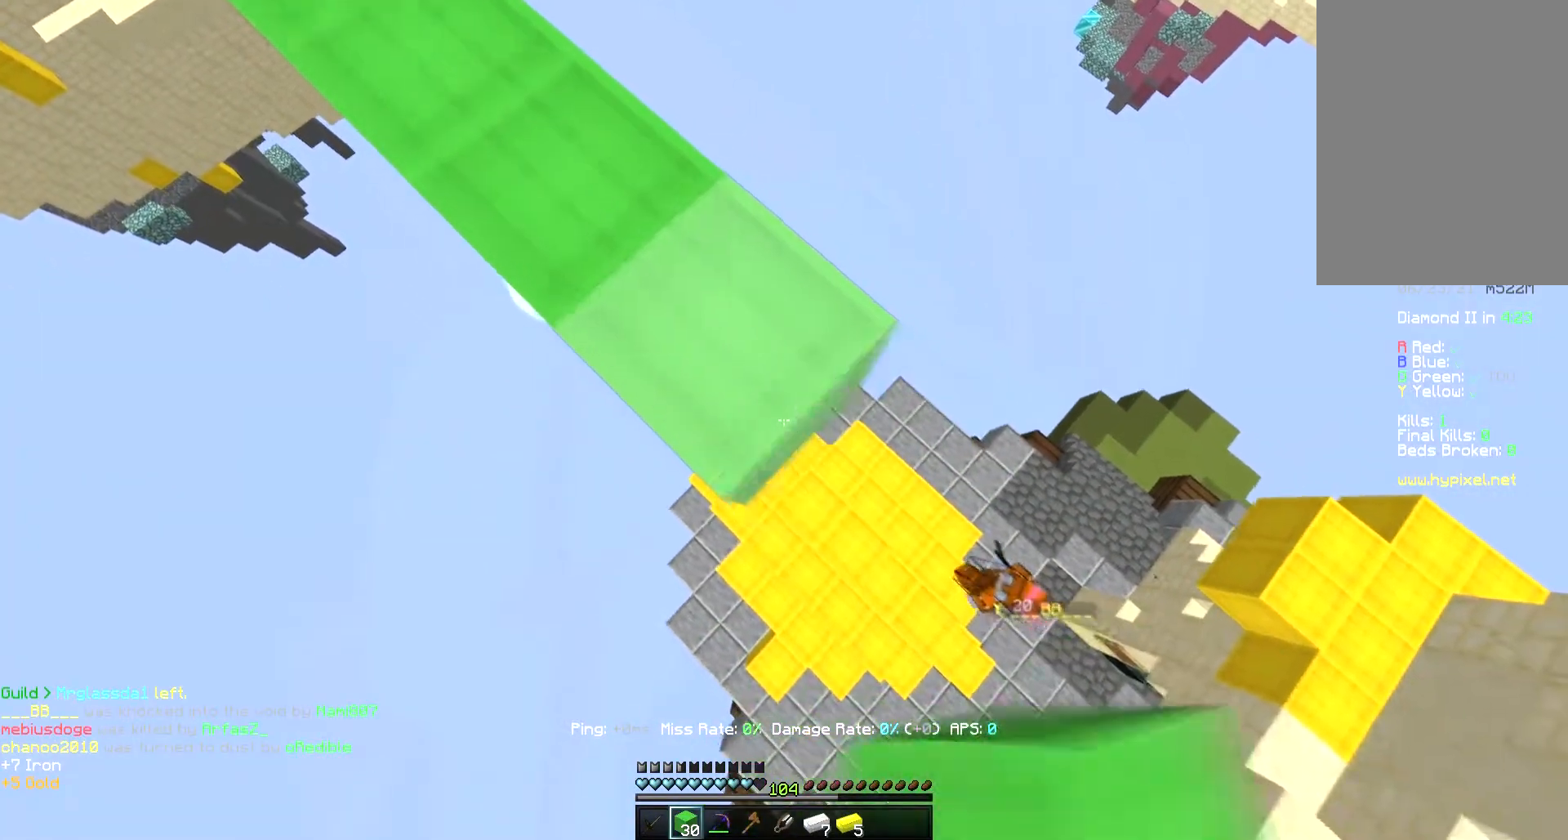
{"keys": ["d", "s"], "mouse": ["right"], "events": [[83, "mouse_right", "down"], [233, "mouse_right", "up"], [467, "mouse_right", "down"]]}
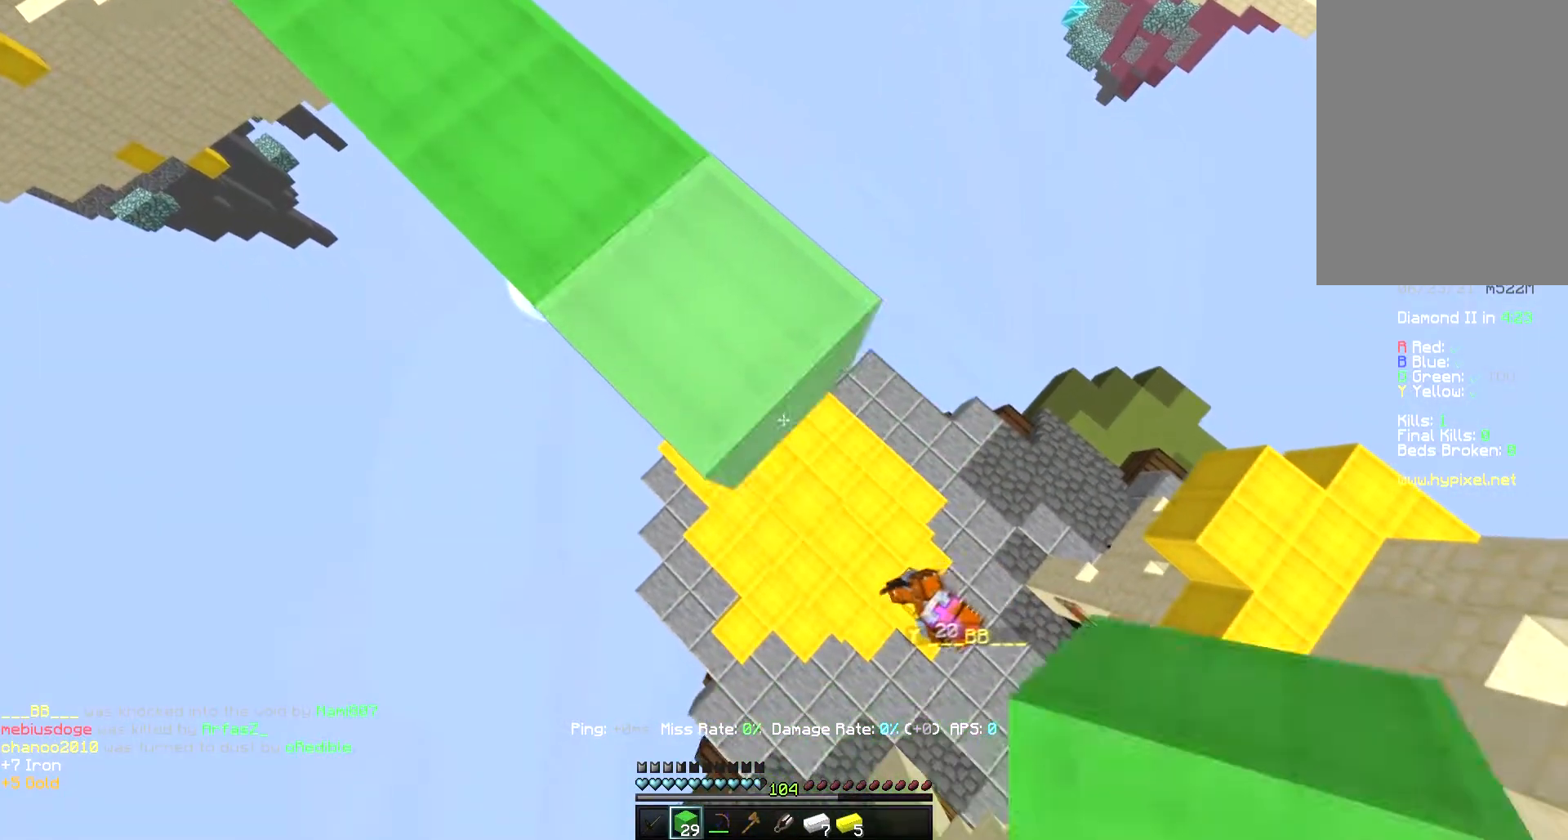
{"keys": ["d"], "mouse": [], "events": [[117, "space", "down"], [133, "mouse_right", "up"], [150, "s", "up"], [200, "w", "down"], [217, "d", "up"], [300, "mouse_right", "down"], [333, "space", "up"], [383, "d", "down"], [467, "mouse_right", "up"], [500, "w", "up"]]}
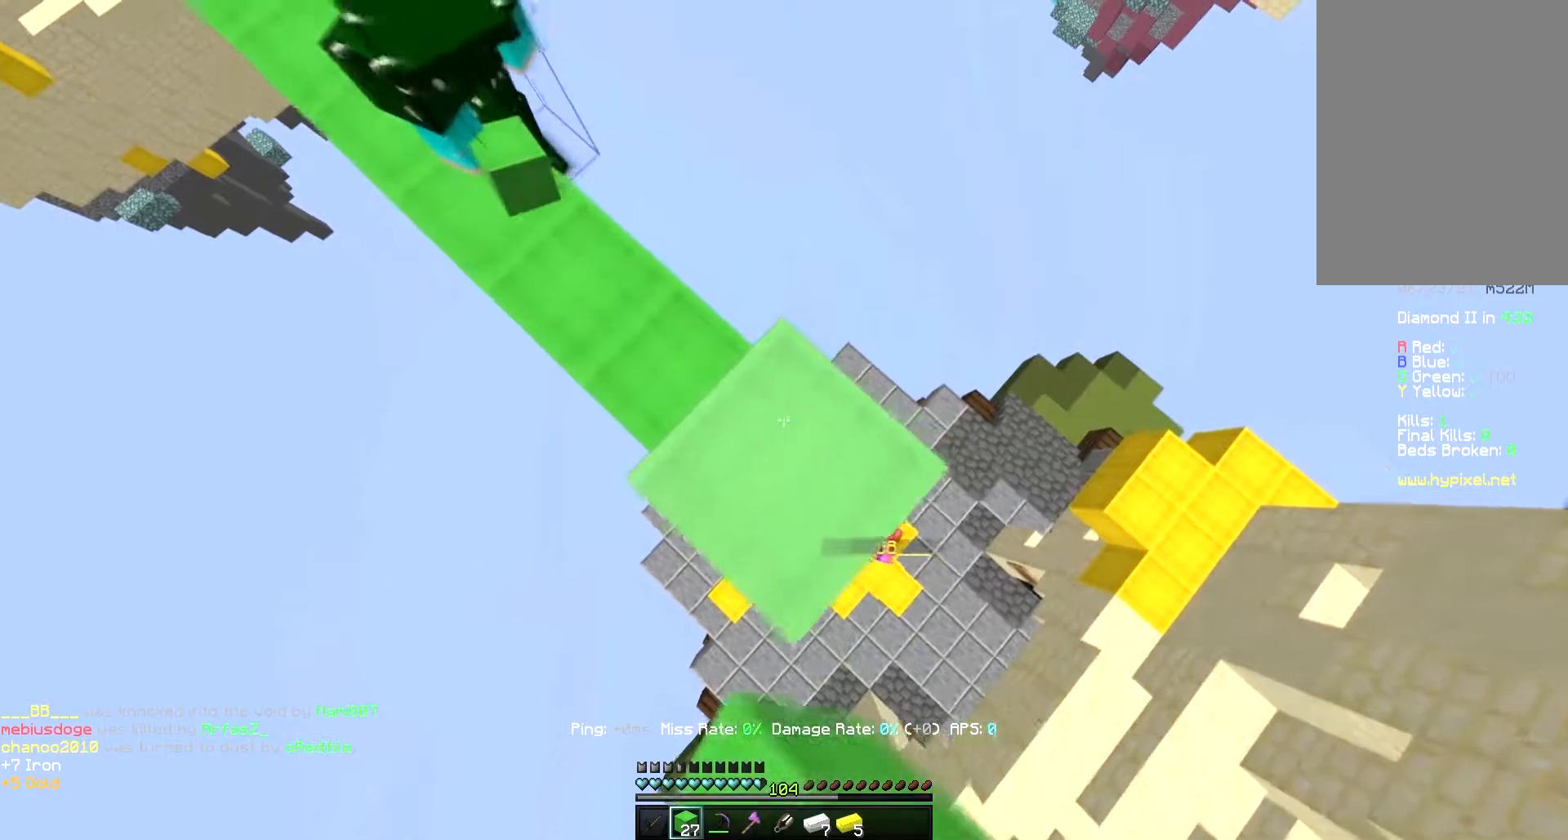
{"keys": ["a", "s"], "mouse": [], "events": [[183, "s", "down"], [350, "a", "down"], [417, "d", "up"]]}
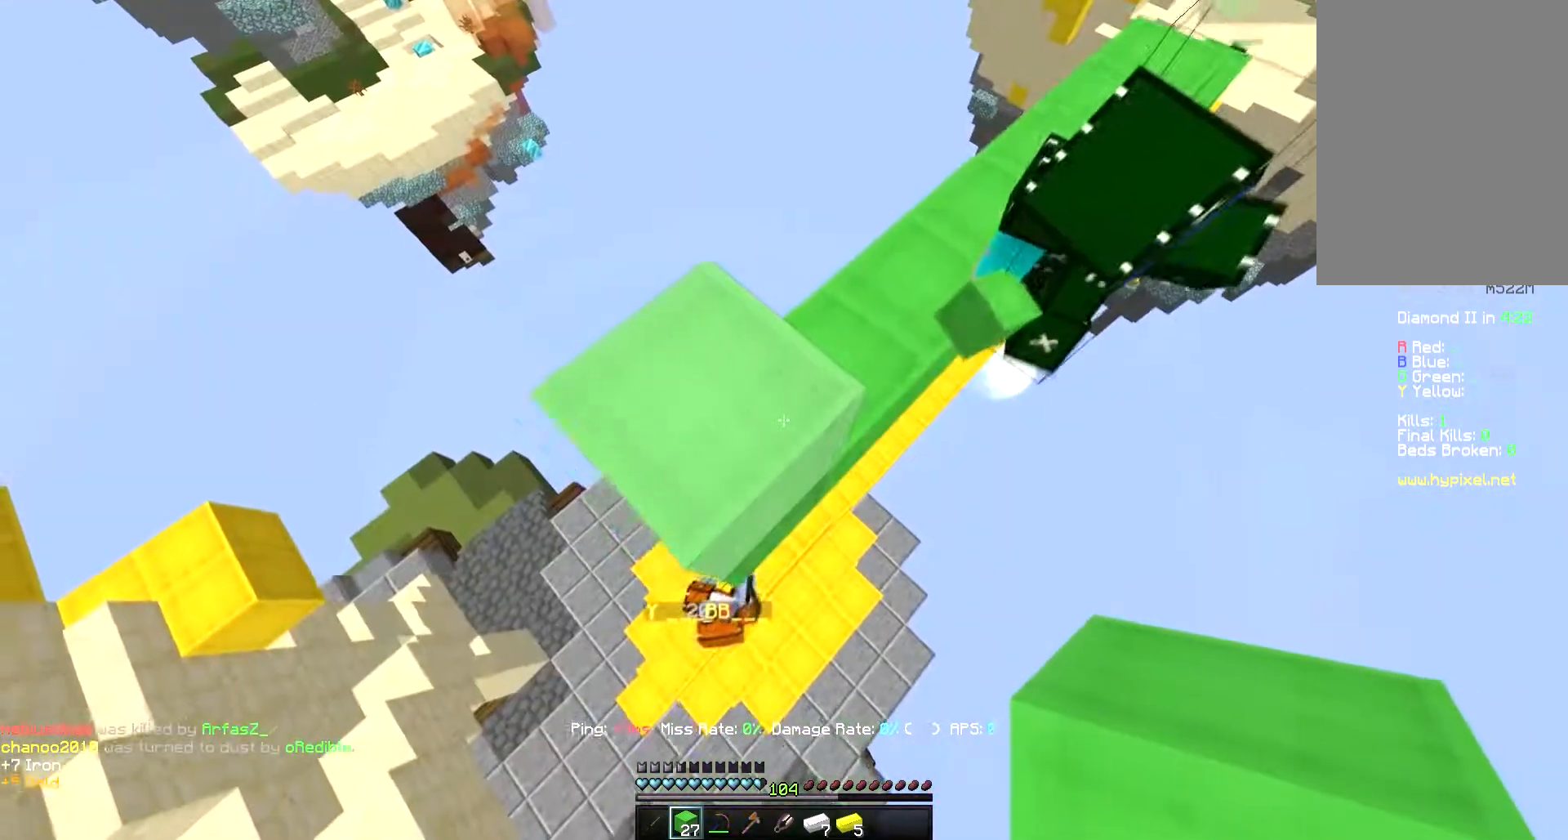
{"keys": ["d"], "mouse": [], "events": [[150, "a", "up"], [183, "d", "down"], [233, "s", "up"]]}
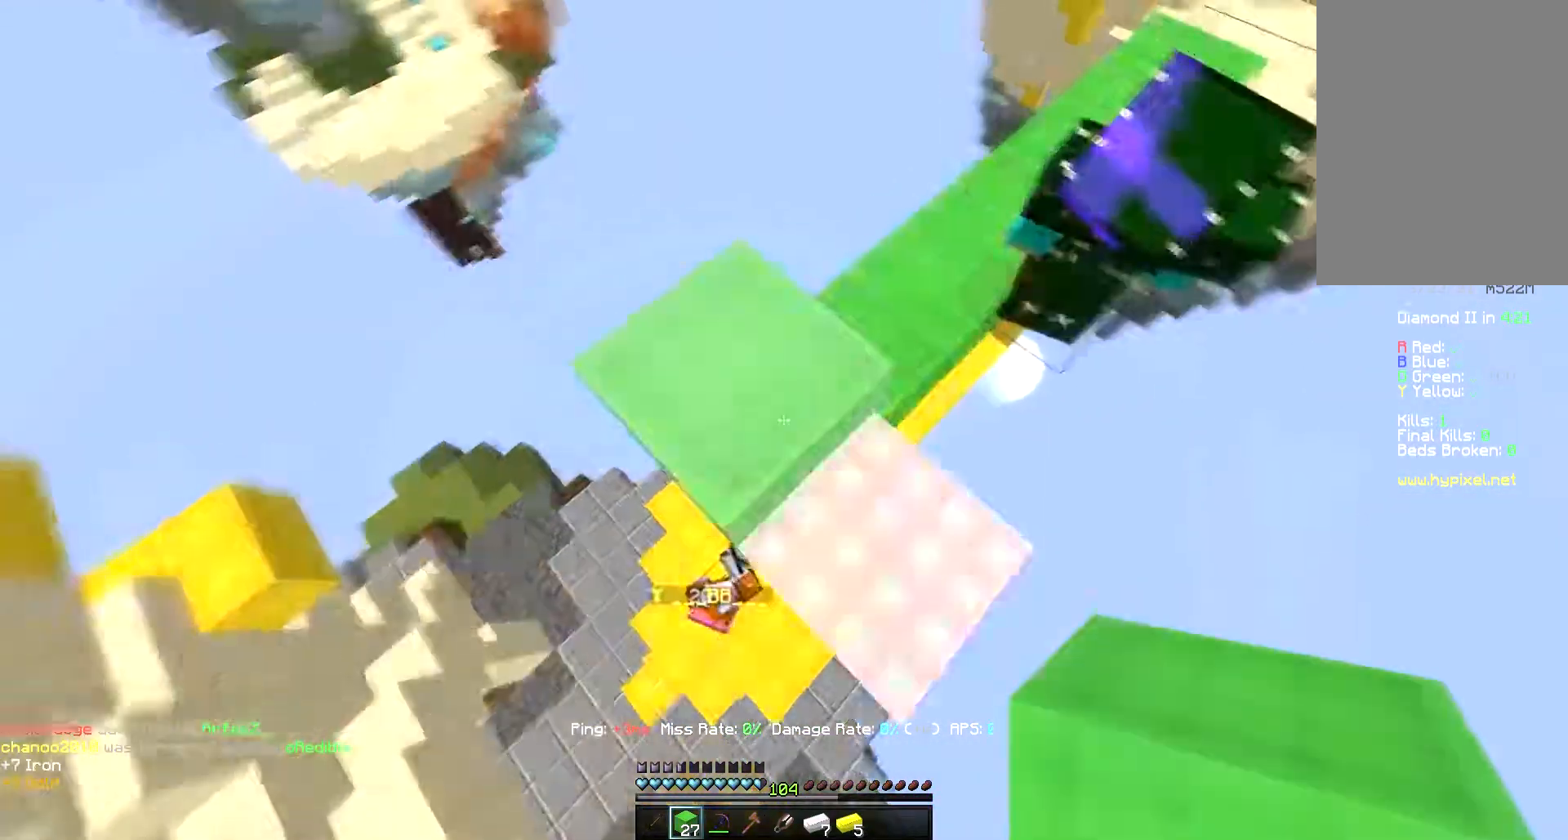
{"keys": ["d"], "mouse": ["left"], "events": [[17, "d", "up"], [33, "w", "down"], [100, "a", "down"], [217, "d", "down"], [250, "a", "up"], [400, "w", "up"], [467, "mouse_left", "down"]]}
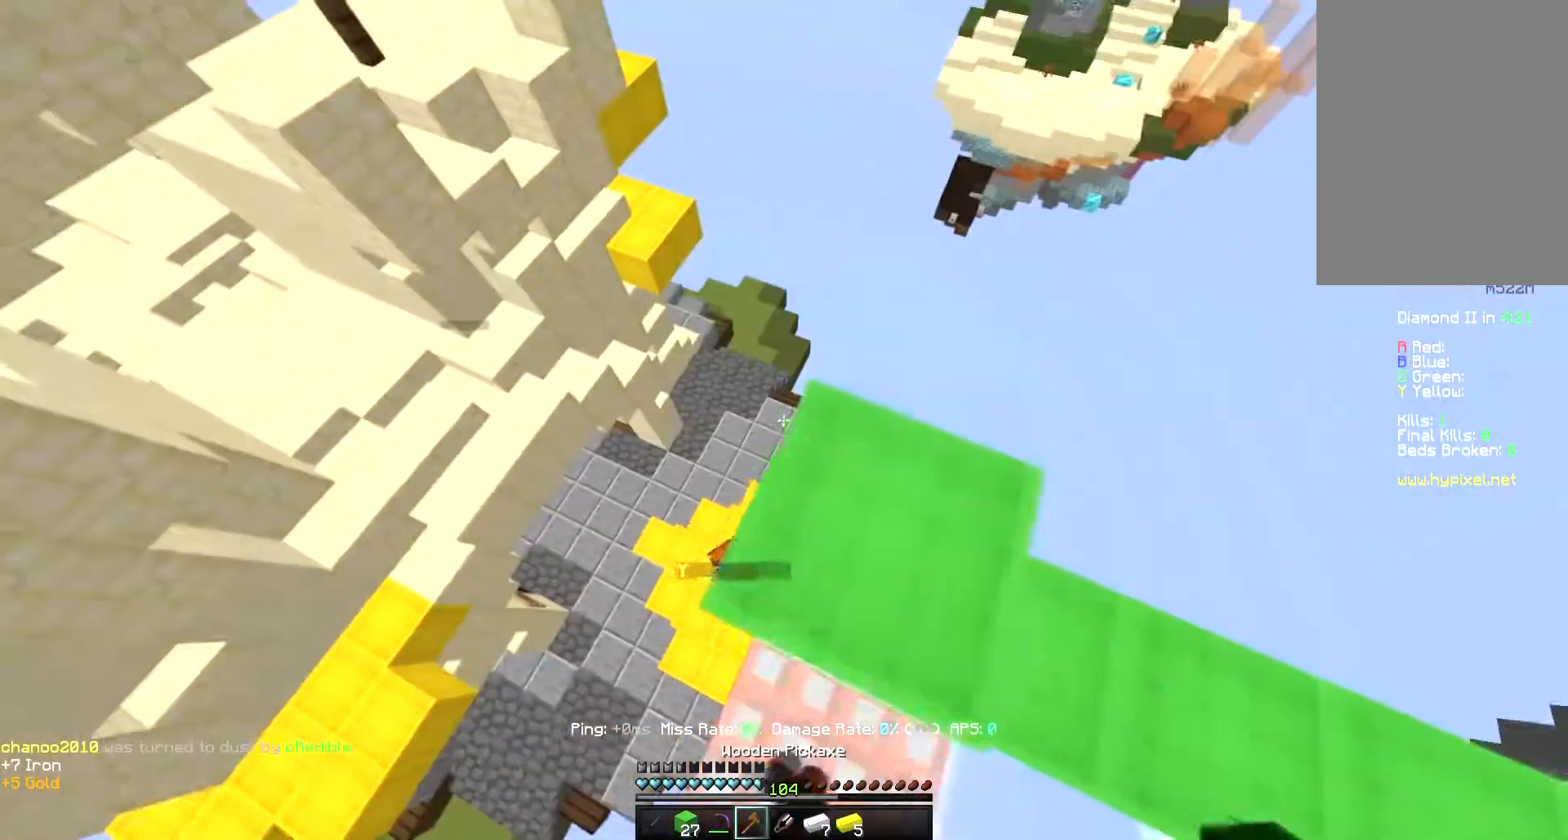
{"keys": ["d", "s"], "mouse": [], "events": [[17, "w", "down"], [33, "a", "down"], [117, "d", "up"], [217, "w", "up"], [283, "mouse_left", "up"], [417, "s", "down"], [467, "a", "up"], [500, "d", "down"]]}
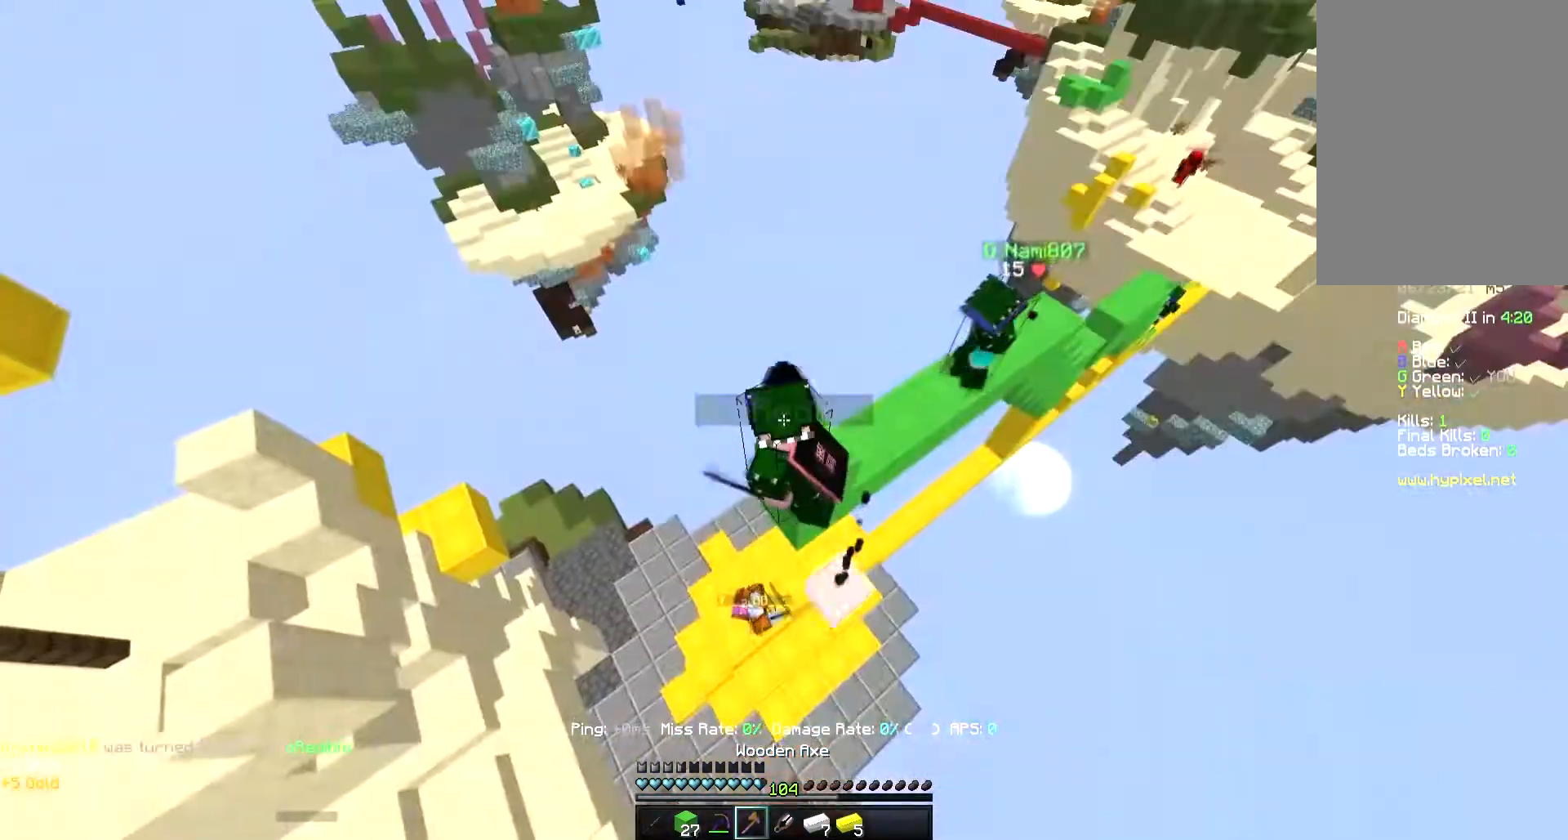
{"keys": ["d", "s"], "mouse": ["left"], "events": [[133, "mouse_left", "down"], [300, "mouse_left", "up"], [383, "mouse_left", "down"]]}
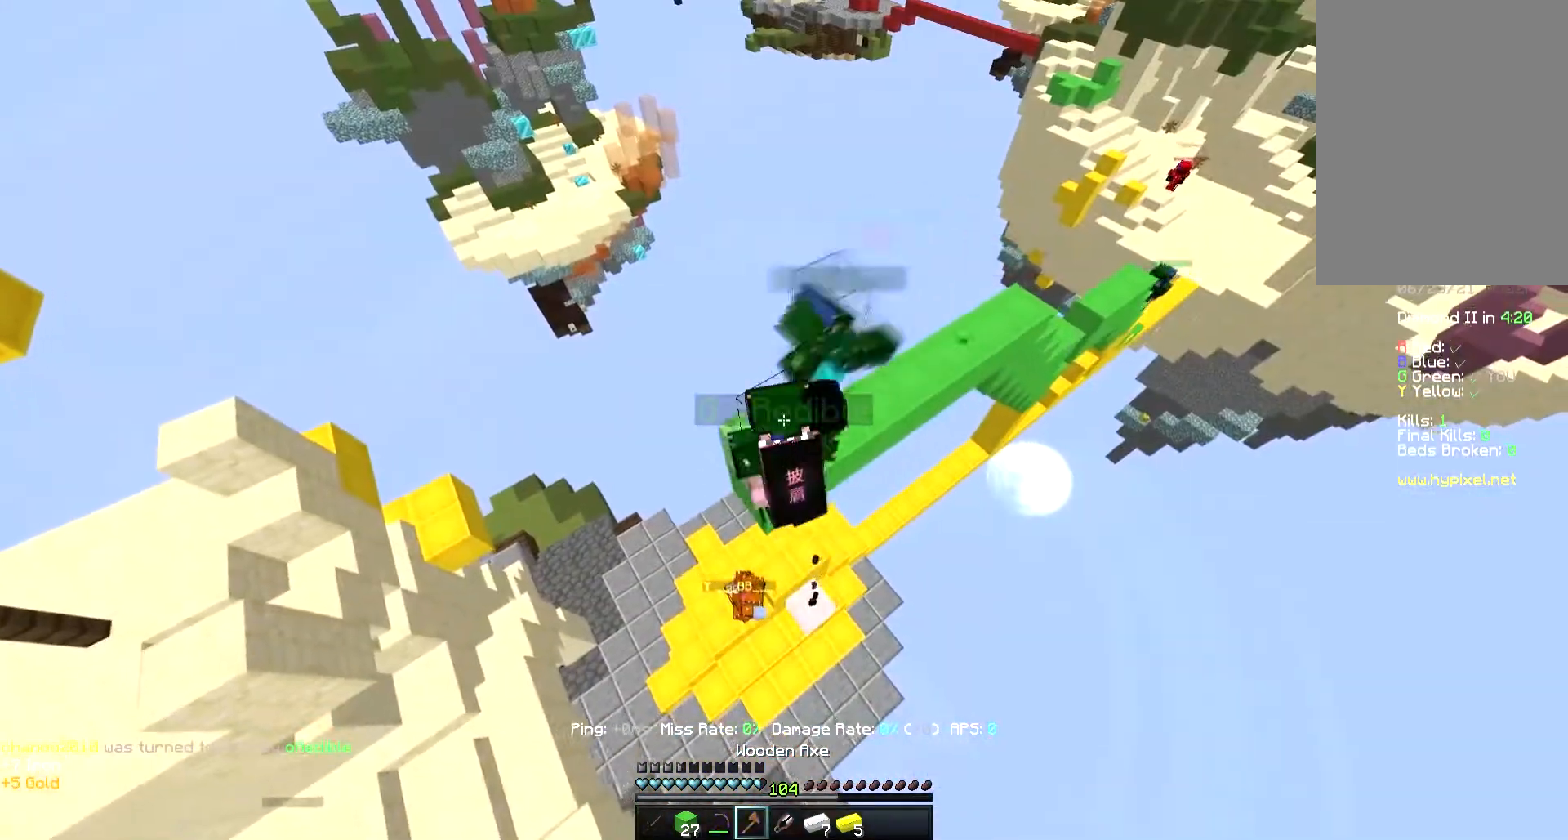
{"keys": ["s"], "mouse": [], "events": [[300, "mouse_left", "up"], [433, "d", "up"]]}
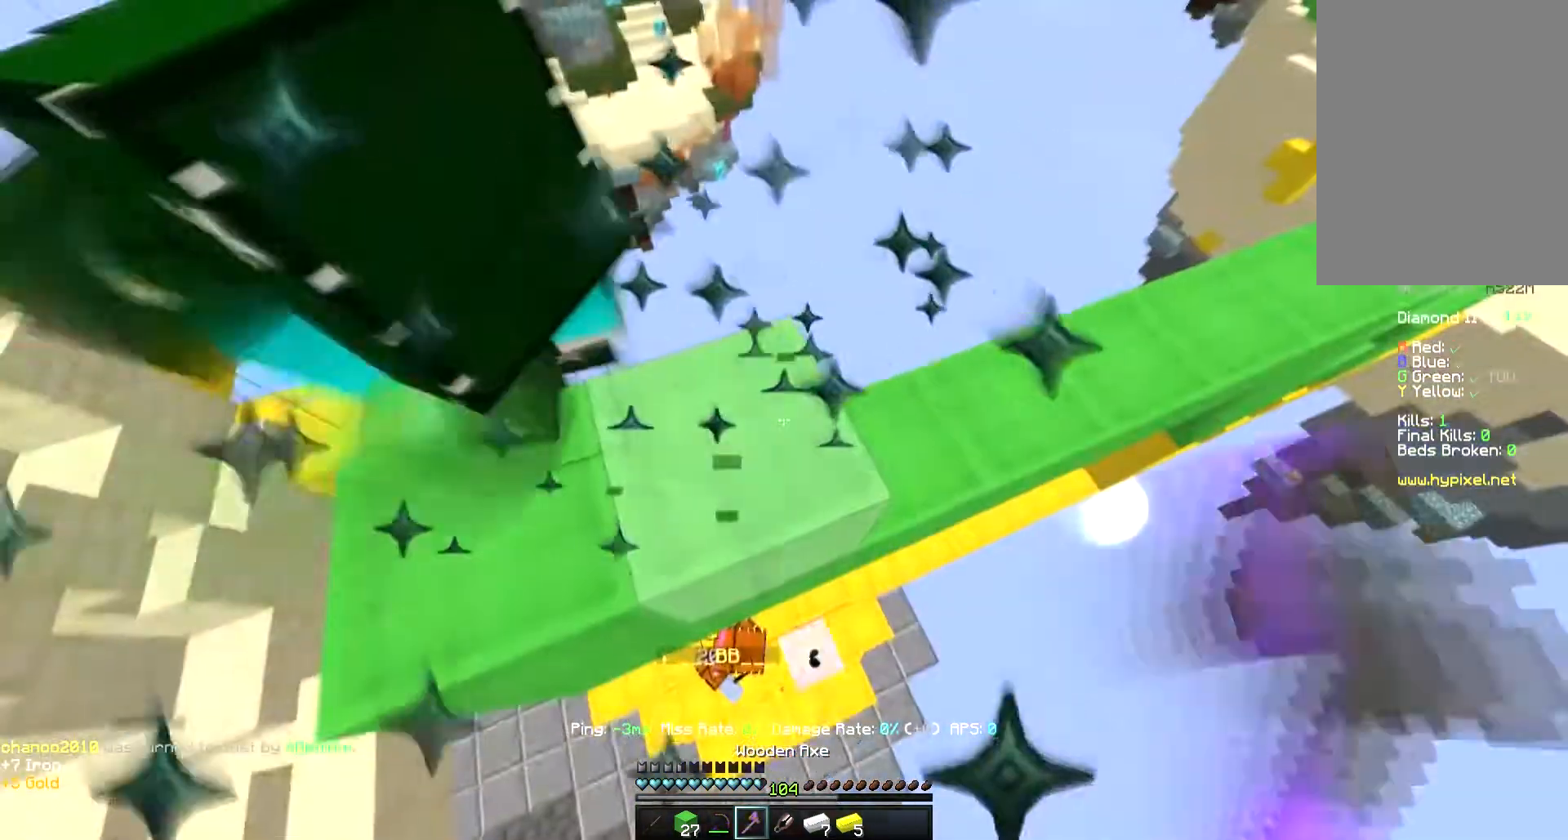
{"keys": ["s"], "mouse": [], "events": [[183, "d", "down"], [450, "d", "up"]]}
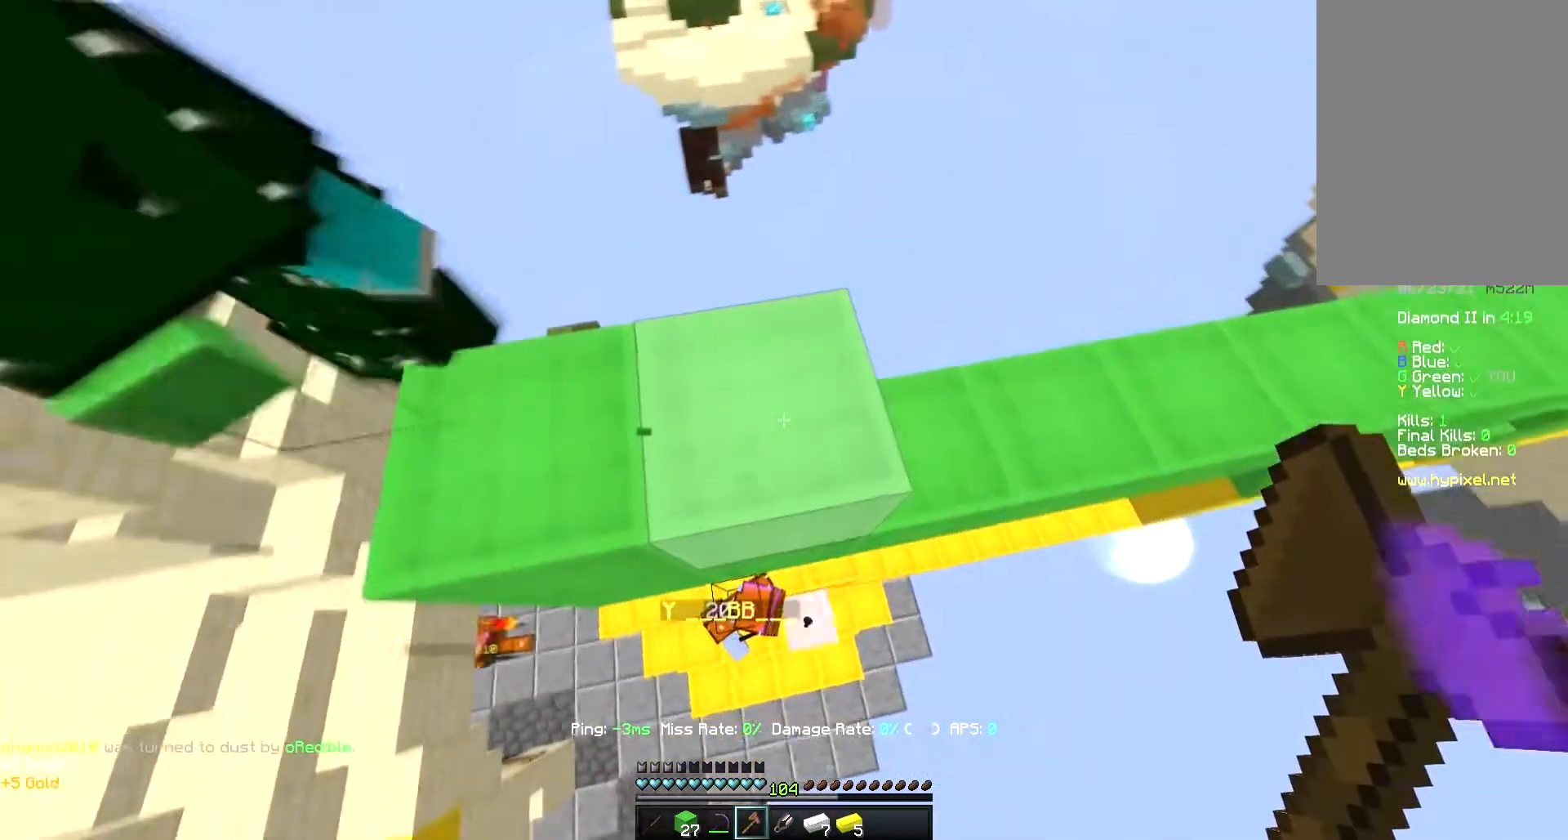
{"keys": ["d", "s"], "mouse": [], "events": [[300, "d", "down"]]}
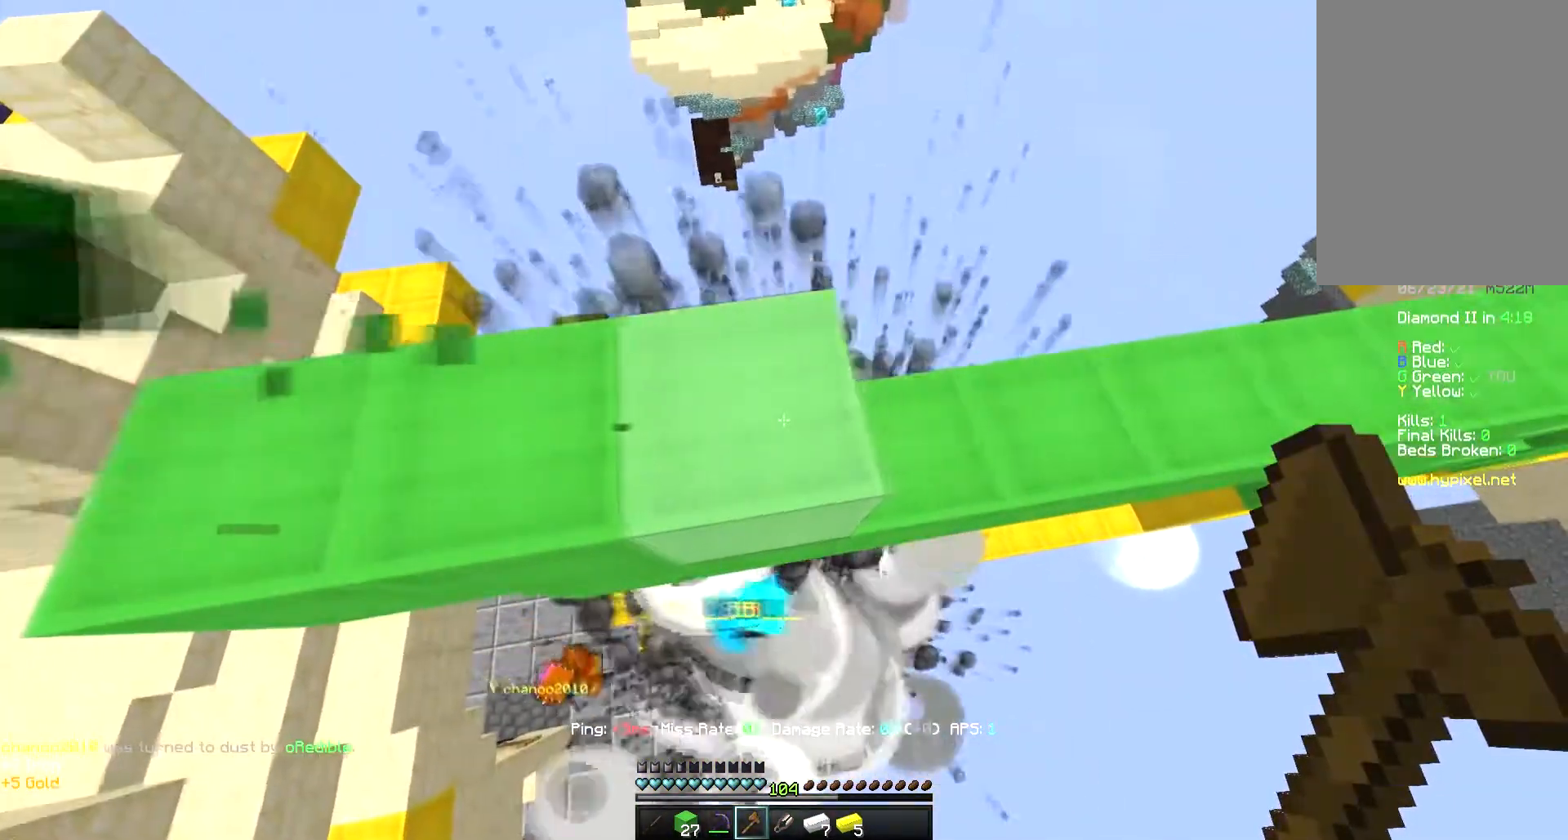
{"keys": ["s"], "mouse": [], "events": [[283, "d", "up"]]}
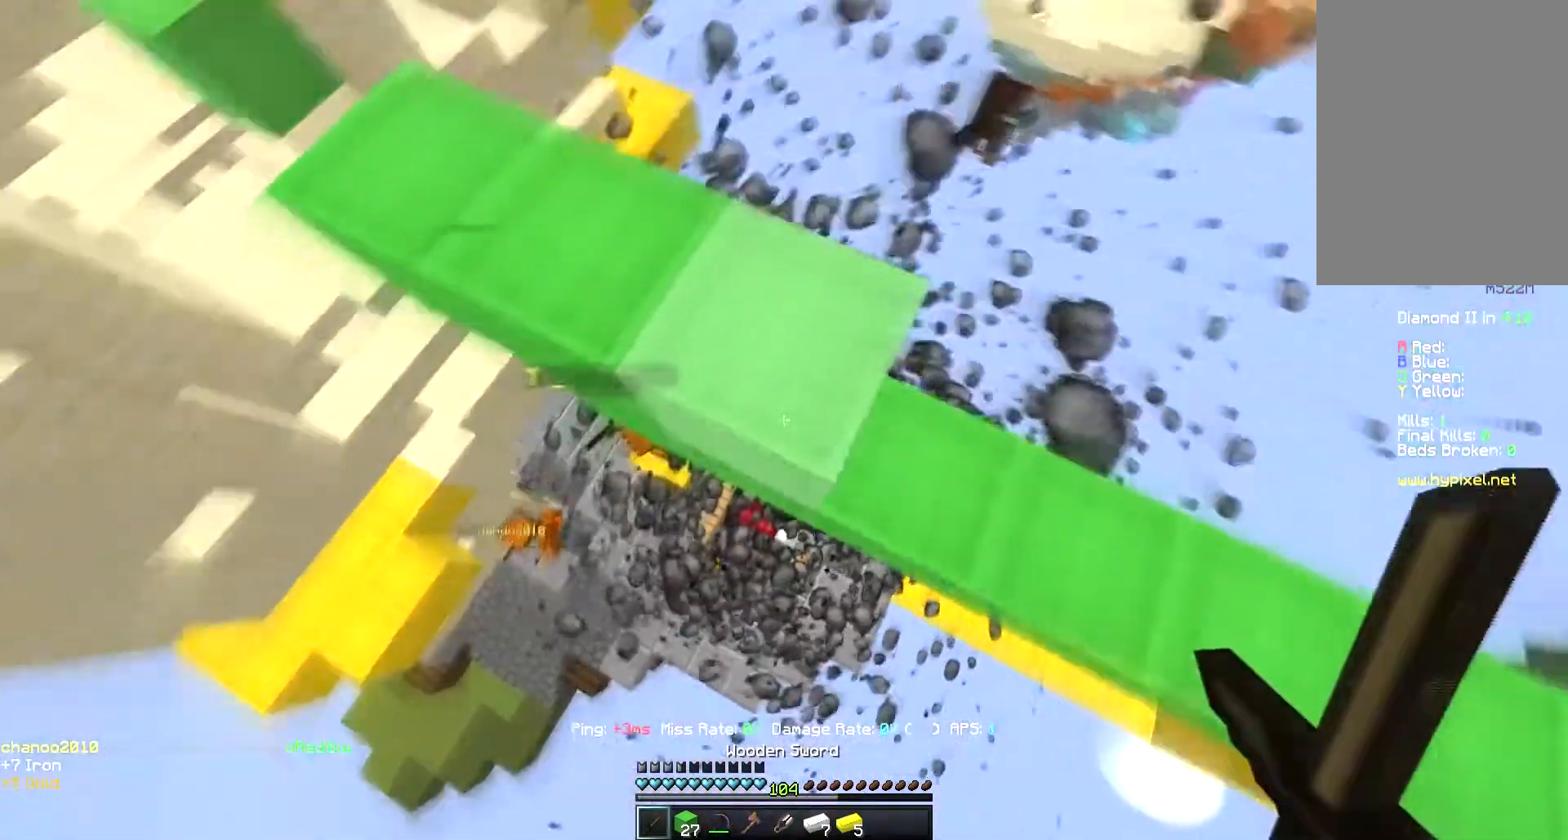
{"keys": ["d"], "mouse": [], "events": [[300, "d", "down"], [367, "s", "up"]]}
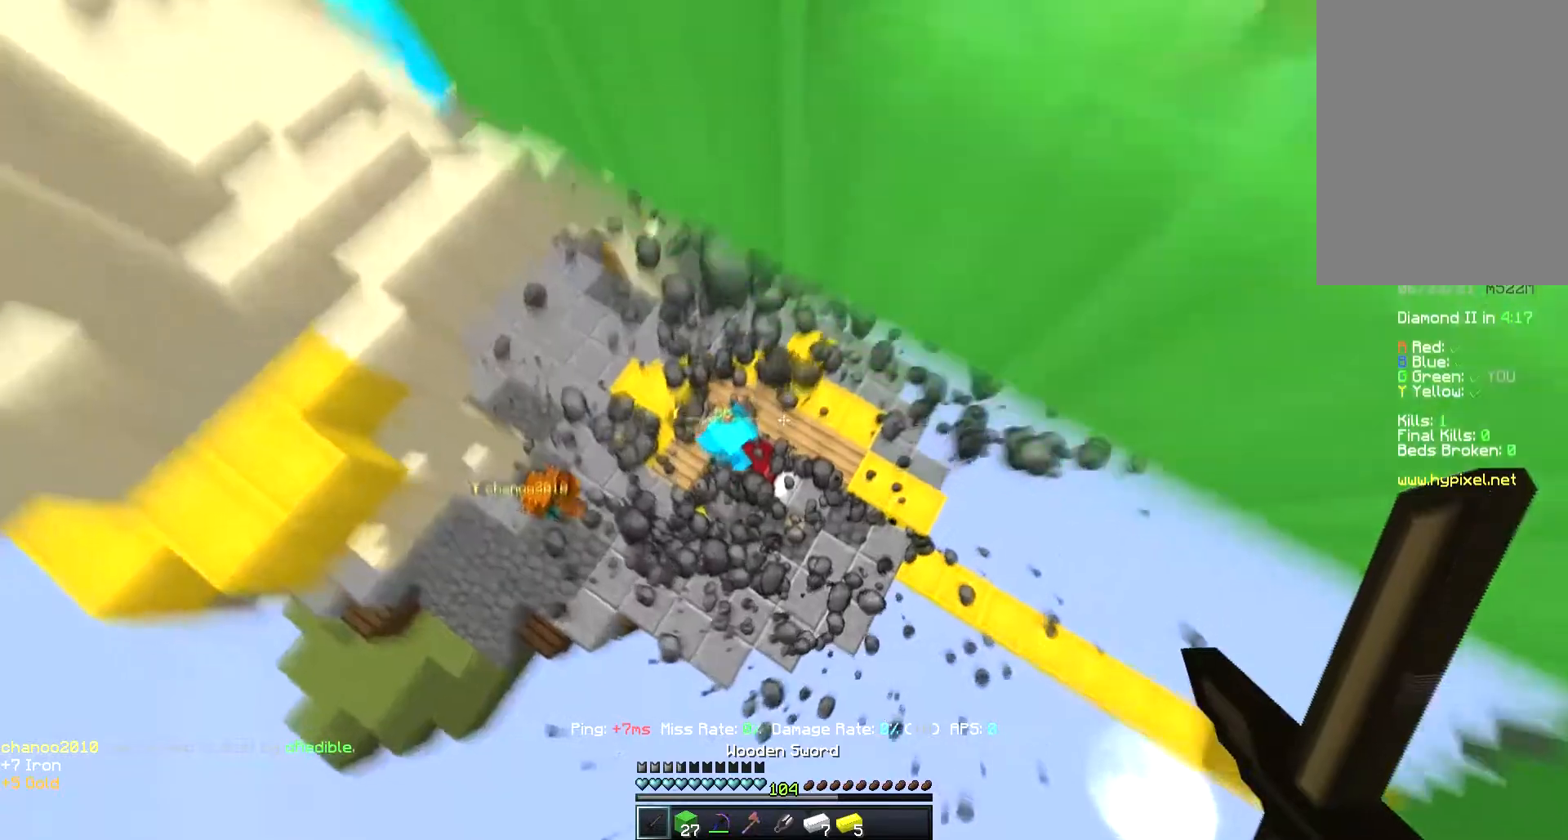
{"keys": ["s"], "mouse": [], "events": [[217, "s", "down"], [333, "d", "up"]]}
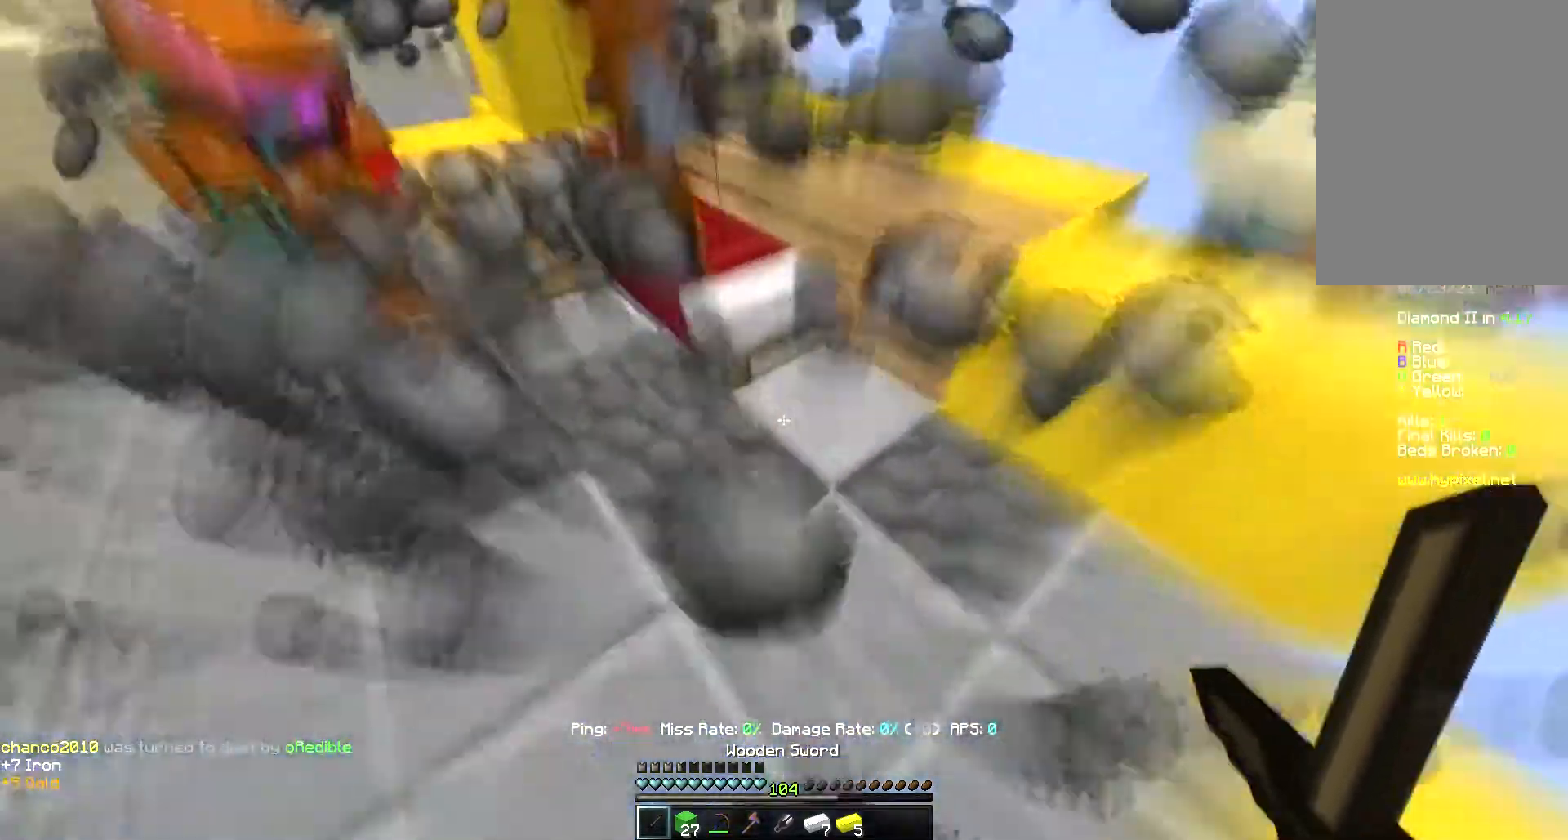
{"keys": ["a", "w"], "mouse": ["left"], "events": [[17, "mouse_left", "down"], [17, "s", "up"], [433, "w", "down"], [467, "a", "down"]]}
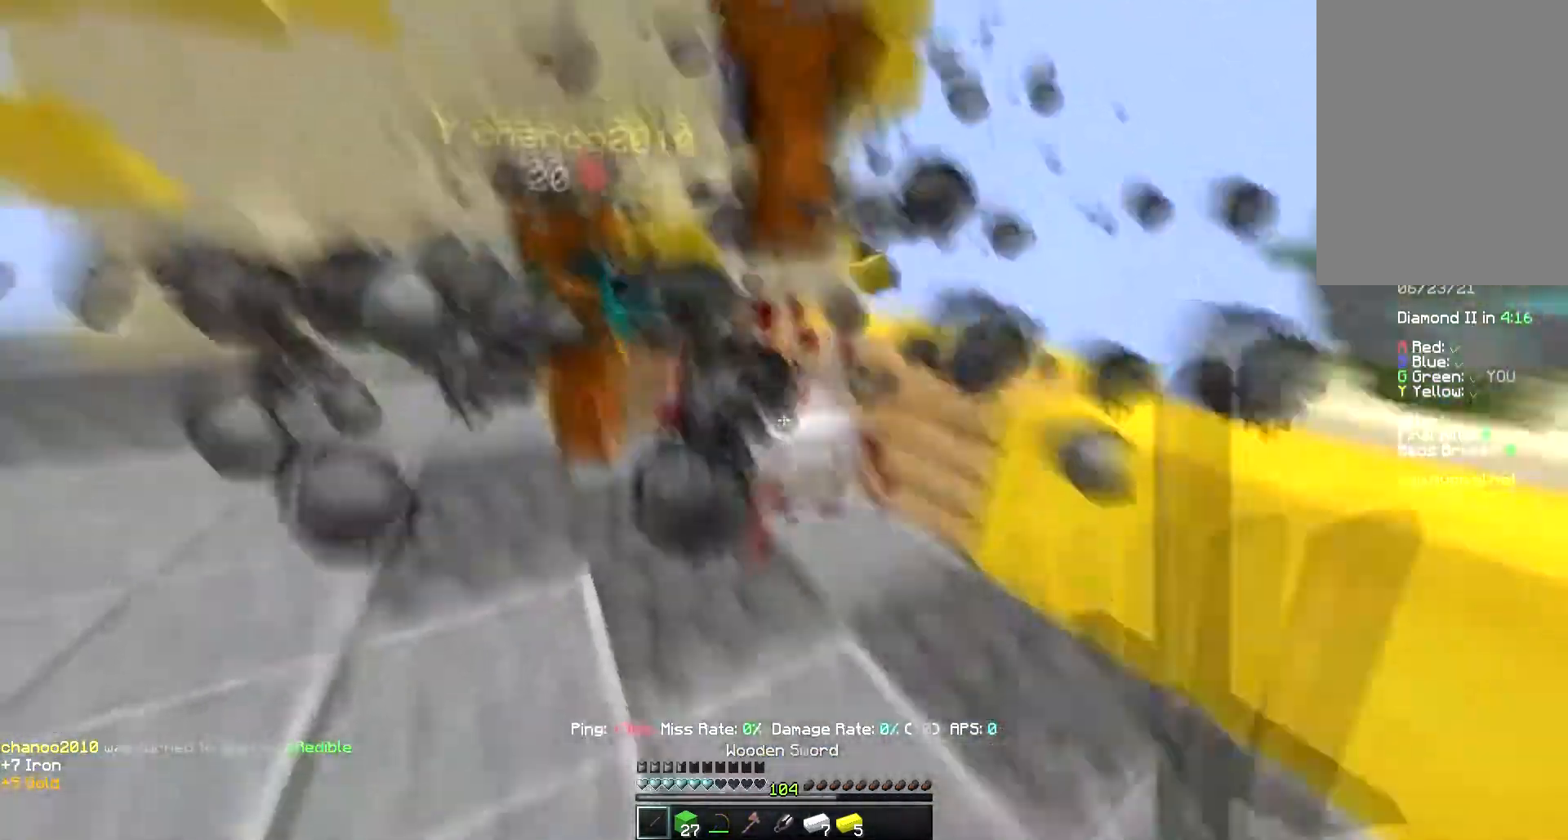
{"keys": ["a", "w"], "mouse": ["left"], "events": [[150, "w", "up"], [433, "w", "down"]]}
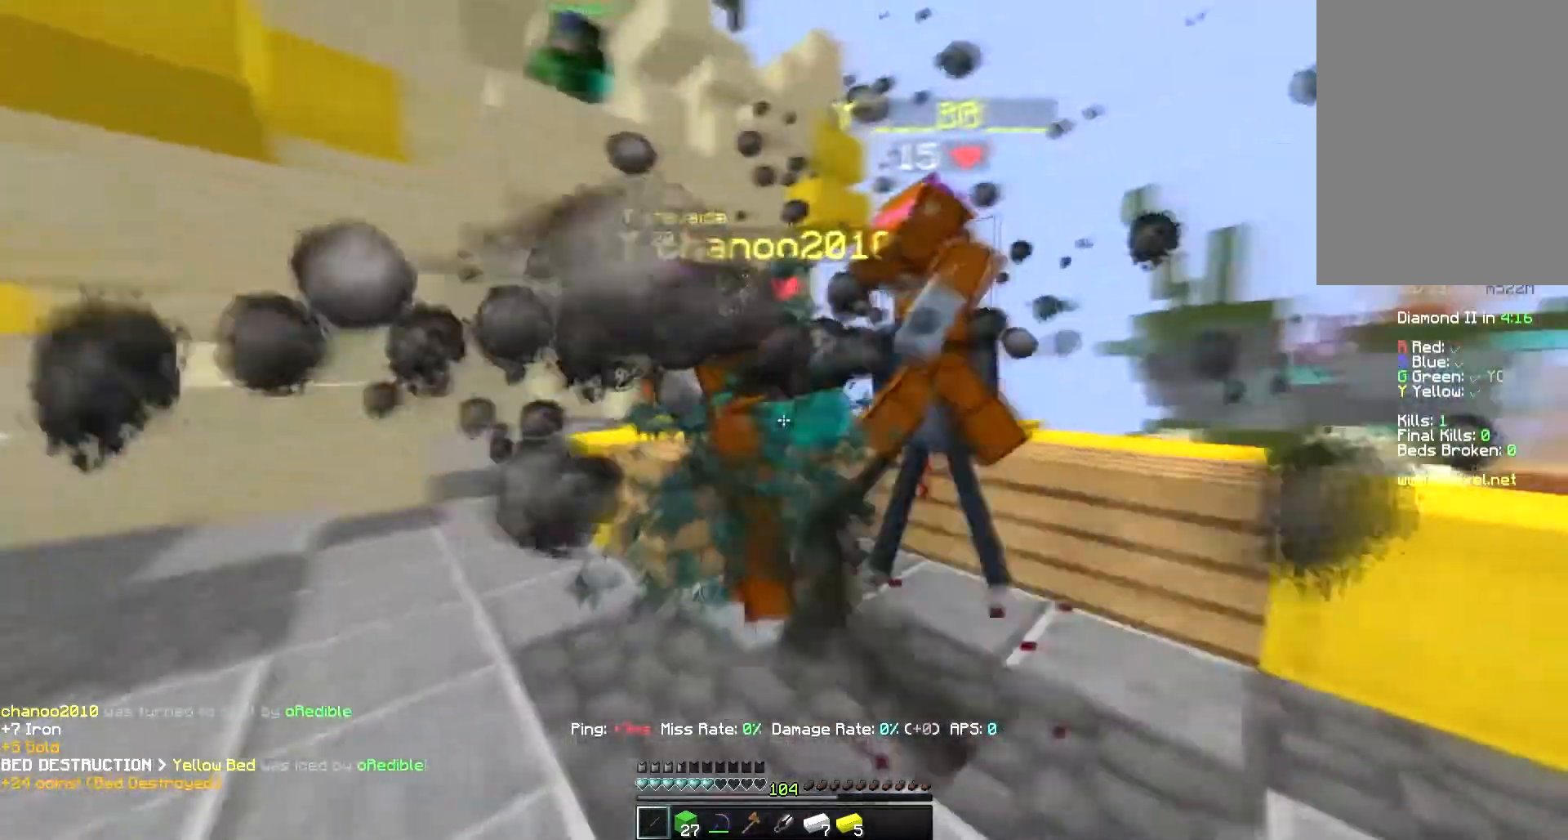
{"keys": ["a", "w"], "mouse": ["left"], "events": [[83, "w", "up"], [167, "w", "down"]]}
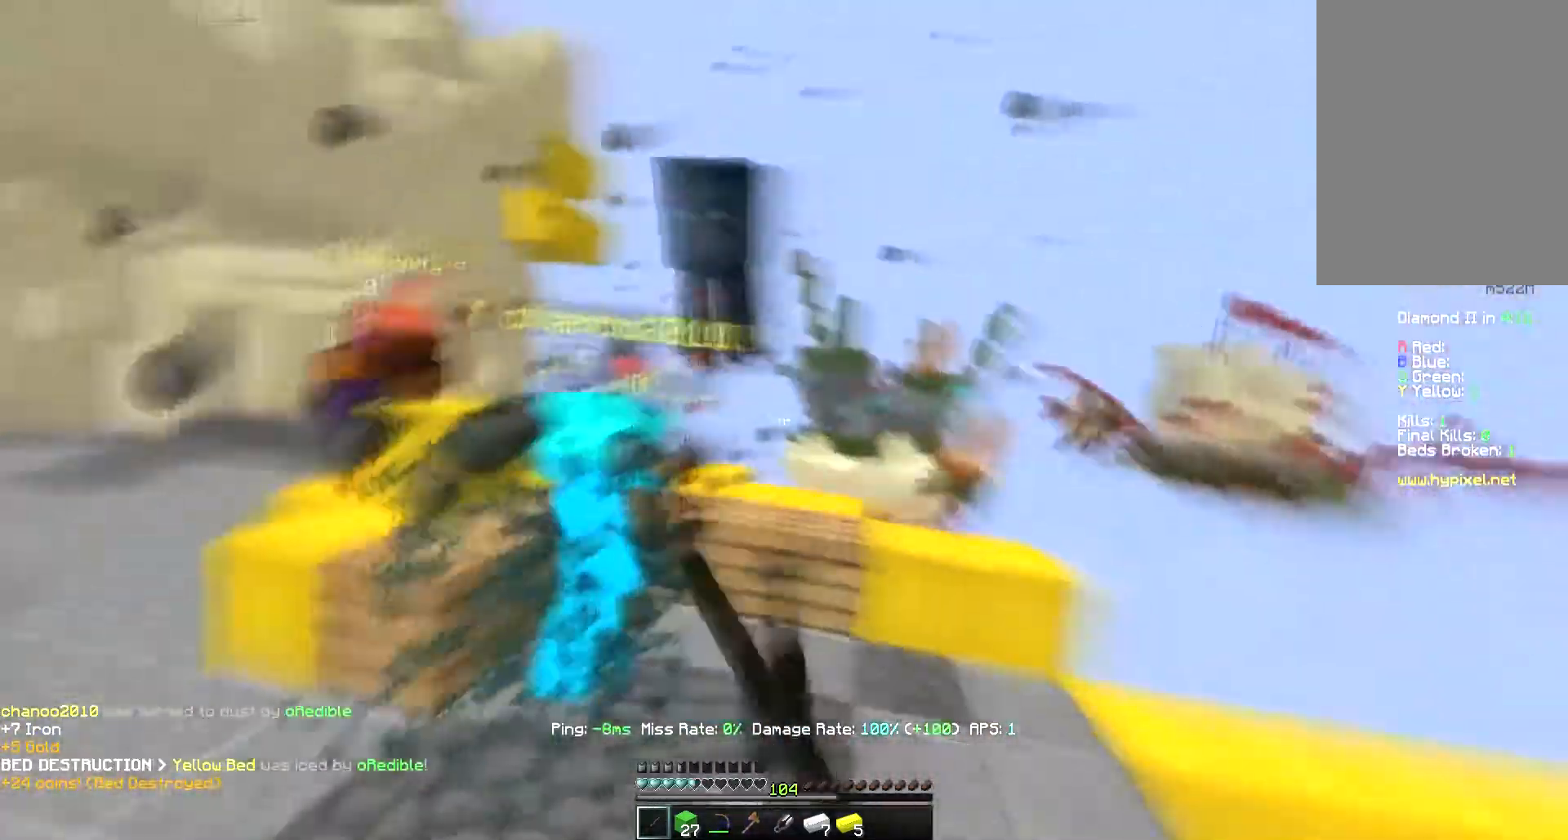
{"keys": ["space", "w"], "mouse": ["right"], "events": [[267, "a", "up"], [300, "space", "down"], [317, "mouse_left", "up"], [383, "mouse_right", "down"]]}
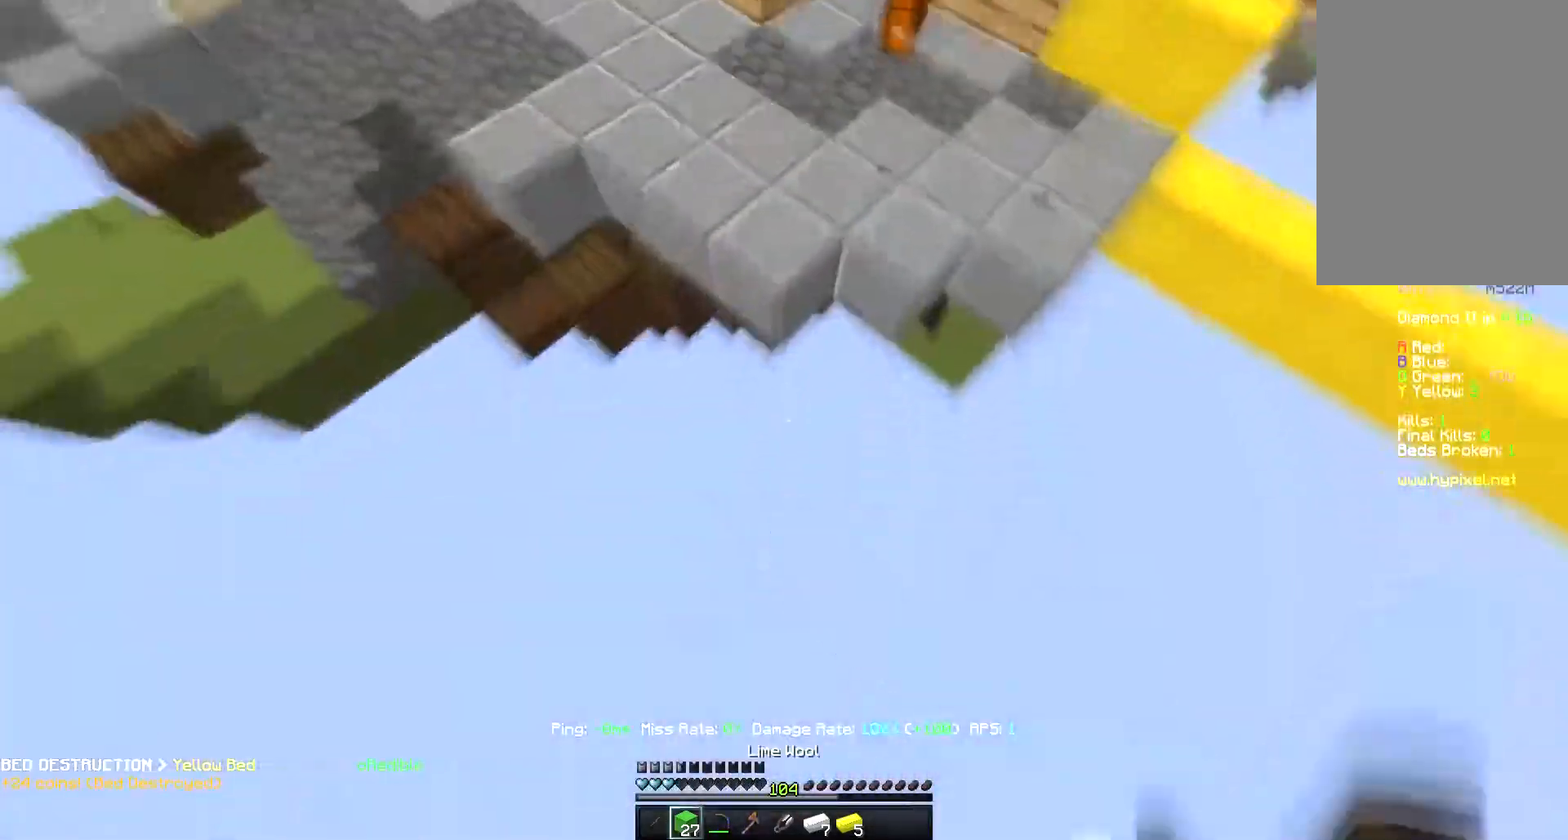
{"keys": ["space", "w"], "mouse": [], "events": [[500, "mouse_right", "up"]]}
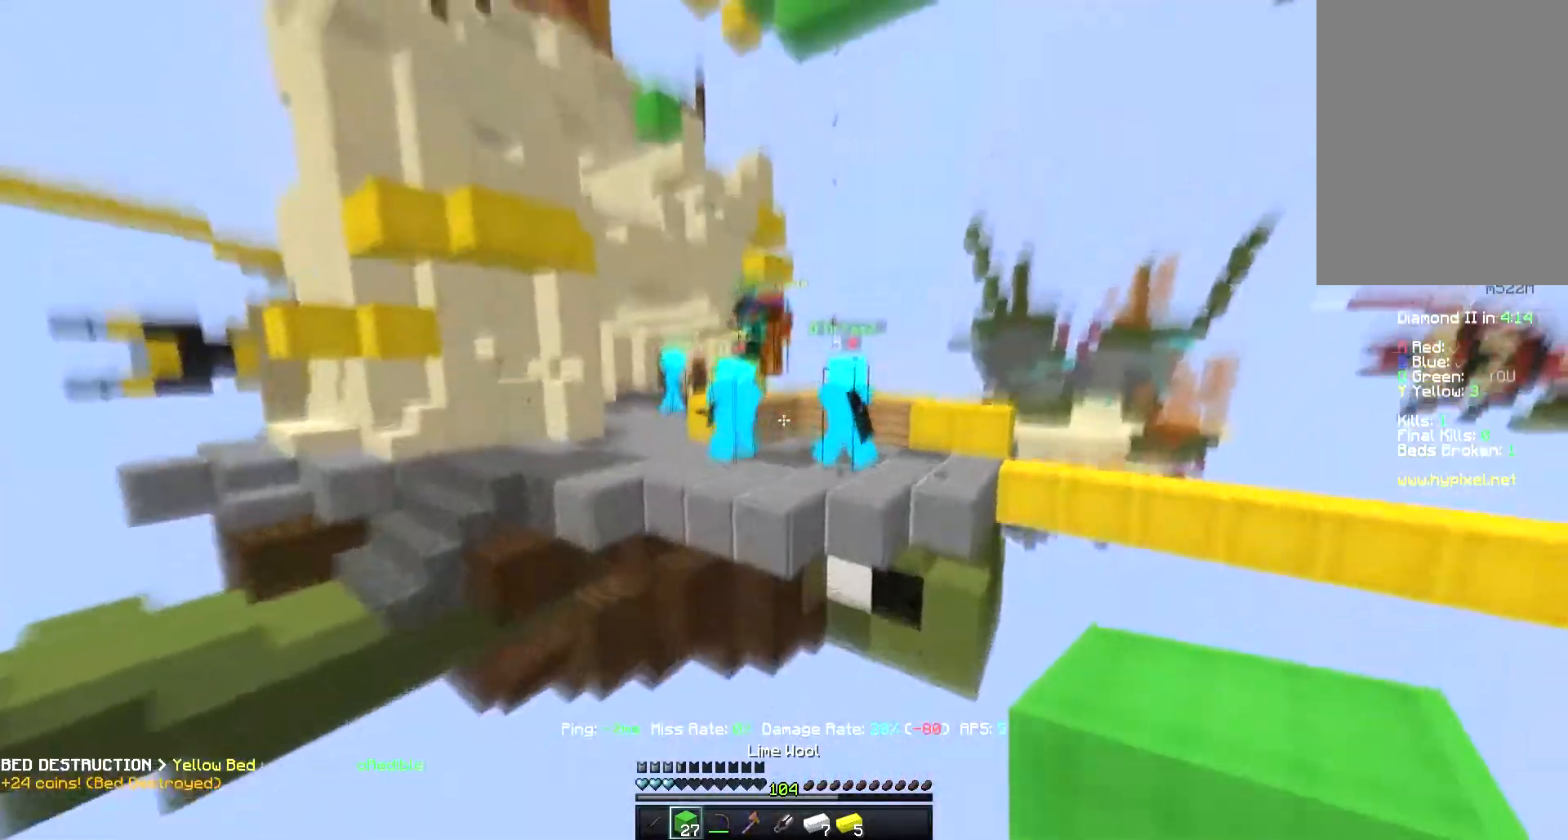
{"keys": [], "mouse": [], "events": [[17, "mouse_left", "down"], [50, "space", "up"], [83, "w", "up"], [417, "mouse_left", "up"]]}
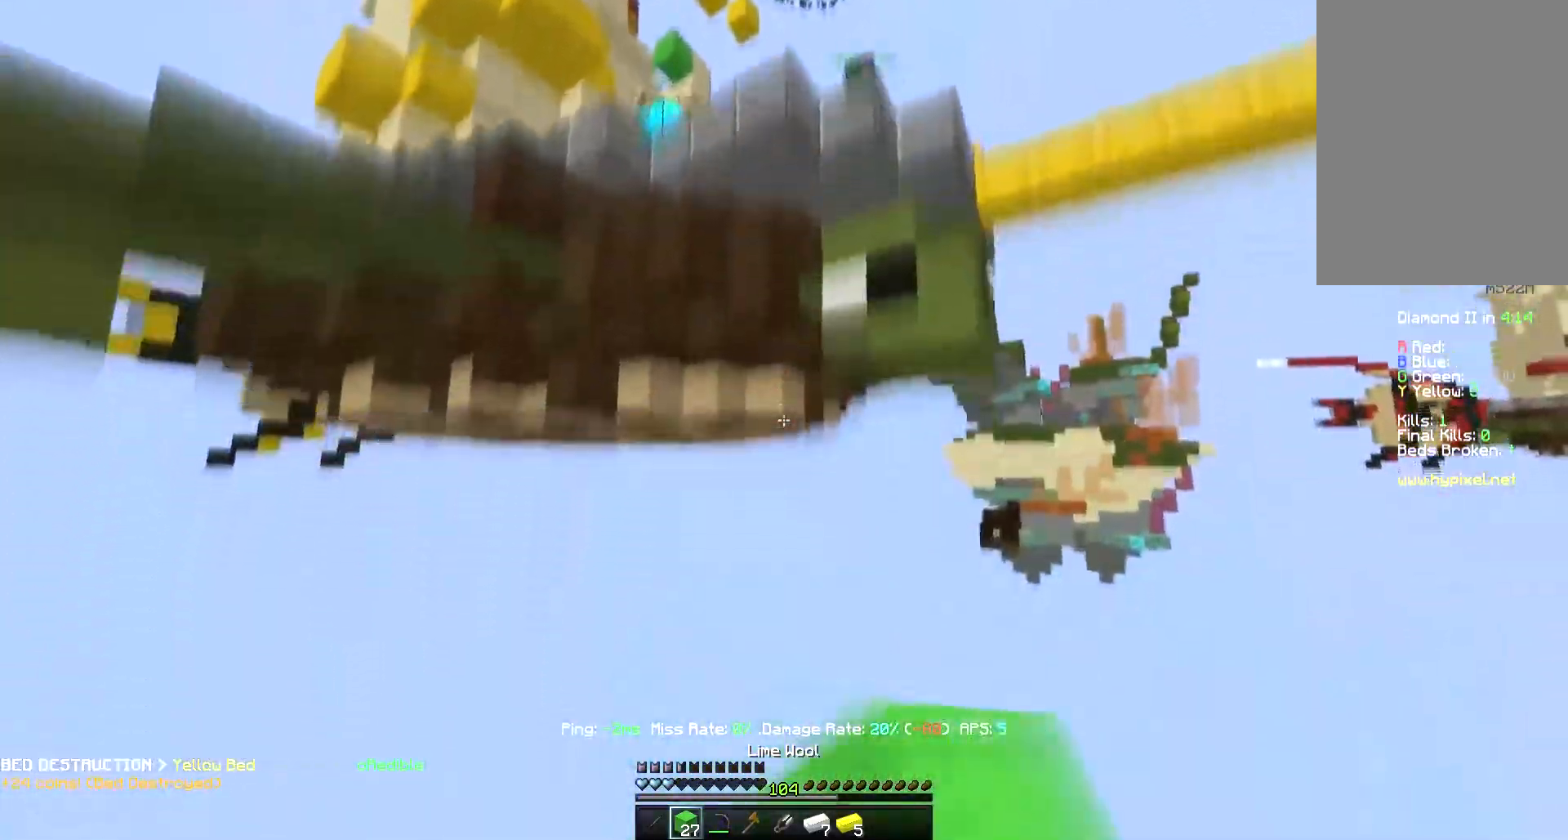
{"keys": [], "mouse": [], "events": []}
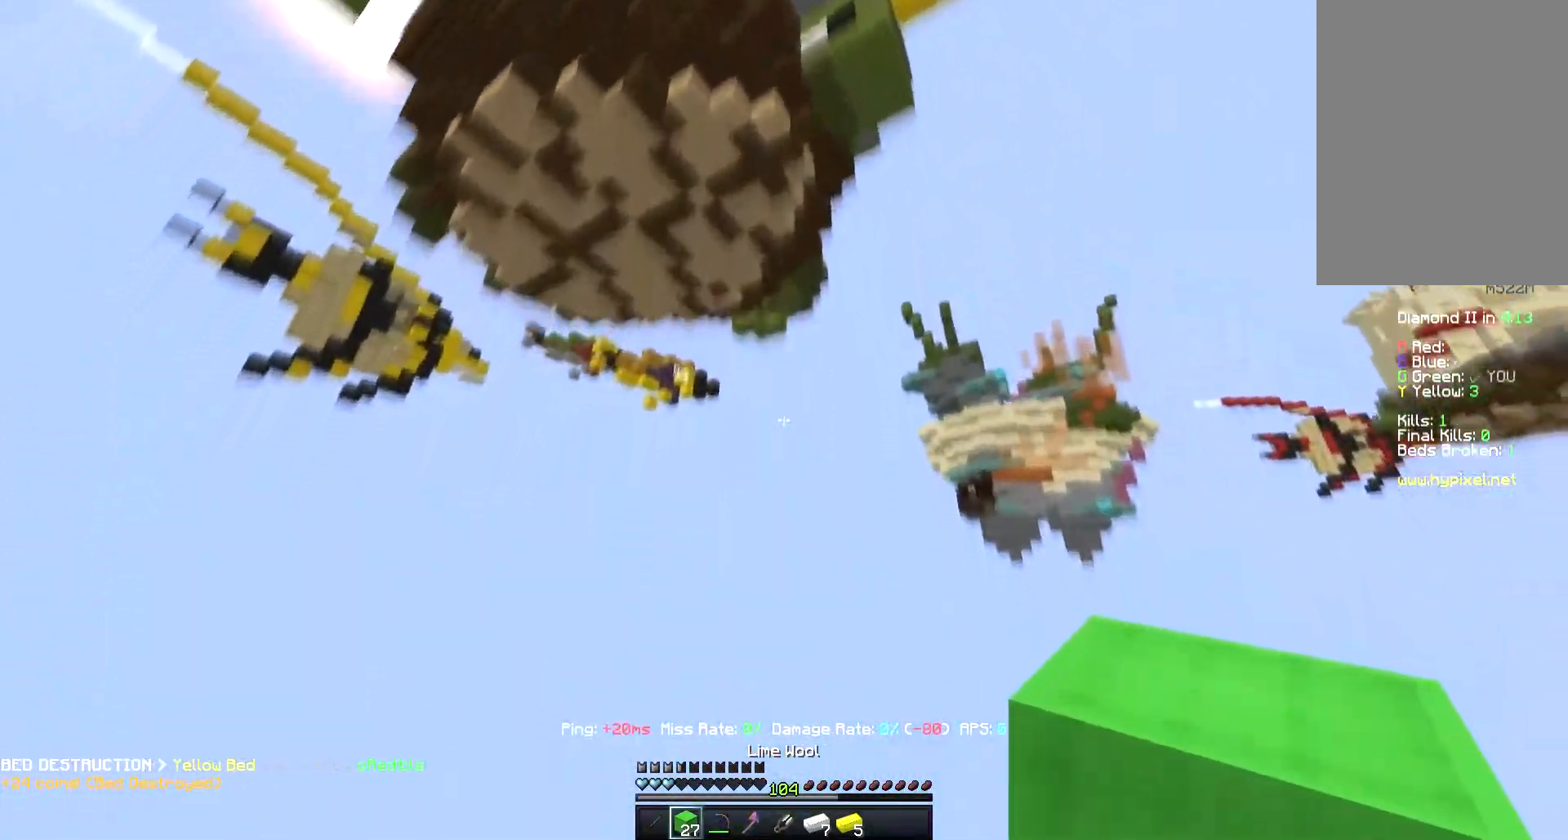
{"keys": [], "mouse": [], "events": []}